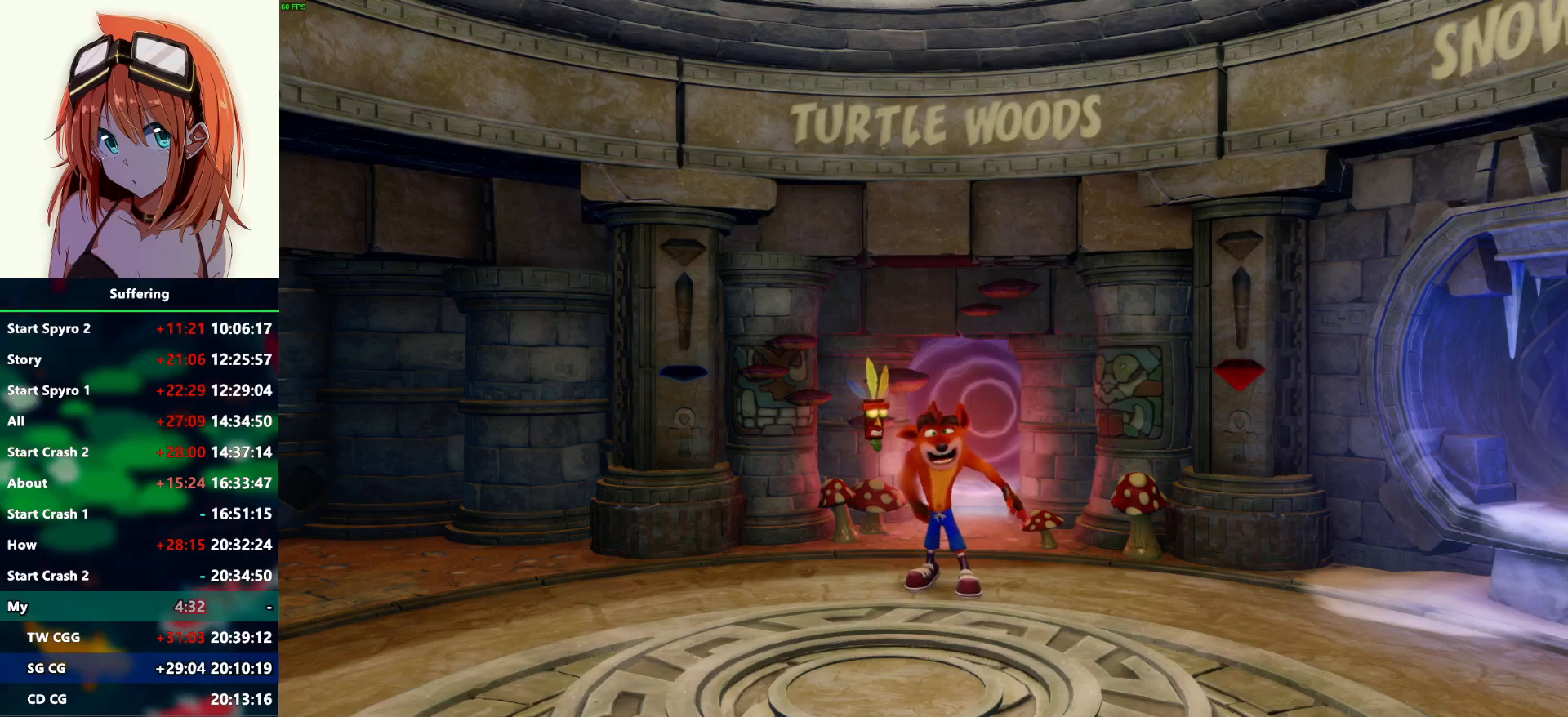
Gameplay with a controller (PlayStation layout); each line is a JSON object with the inputs held at the frame after it. "events" lists button and stick changes between this image and that frame as [ms after this image, input, new state], when the widget could be followed in between.
{"buttons": [], "left_stick": "center", "right_stick": "center", "events": [[367, "TRIANGLE", "down"], [500, "TRIANGLE", "up"]]}
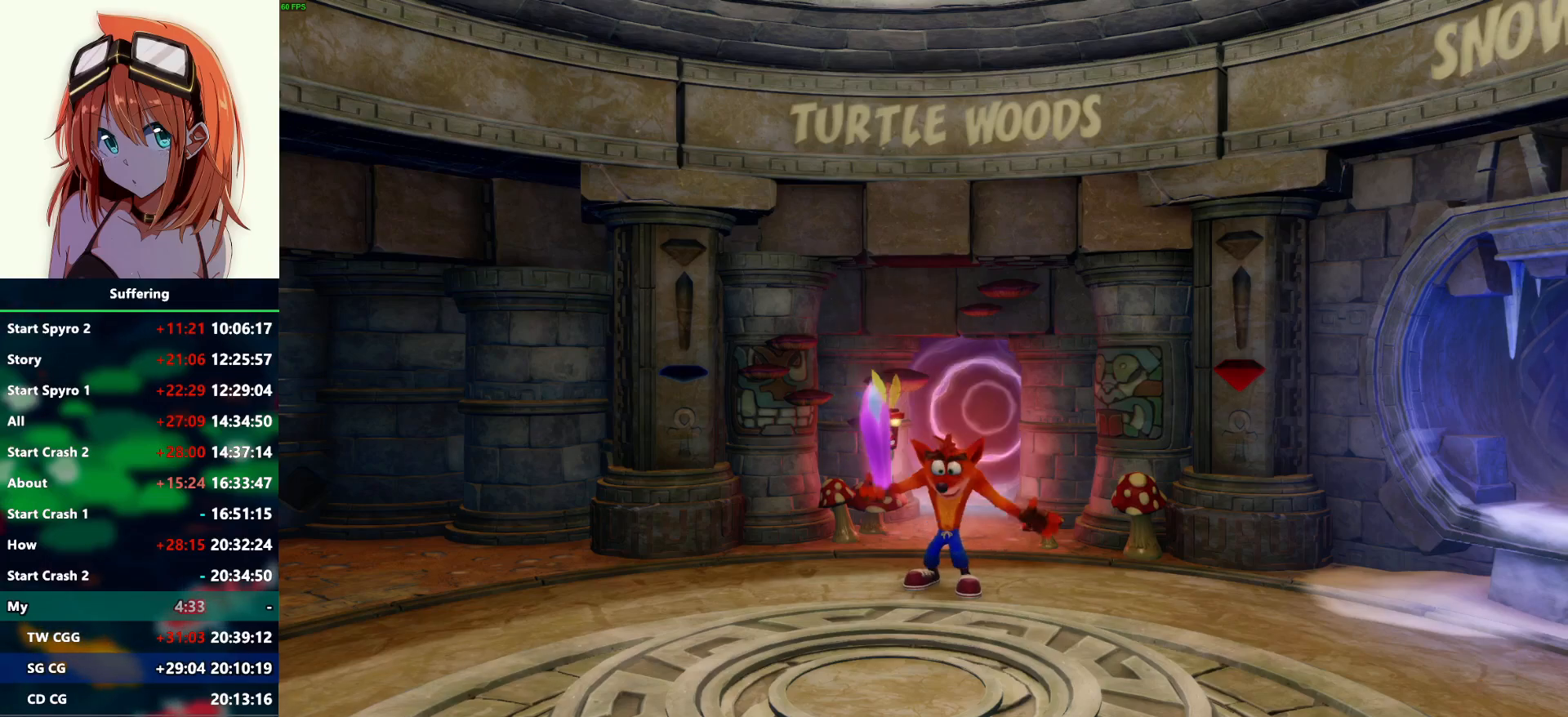
{"buttons": [], "left_stick": "center", "right_stick": "center", "events": [[100, "TRIANGLE", "down"], [167, "TRIANGLE", "up"]]}
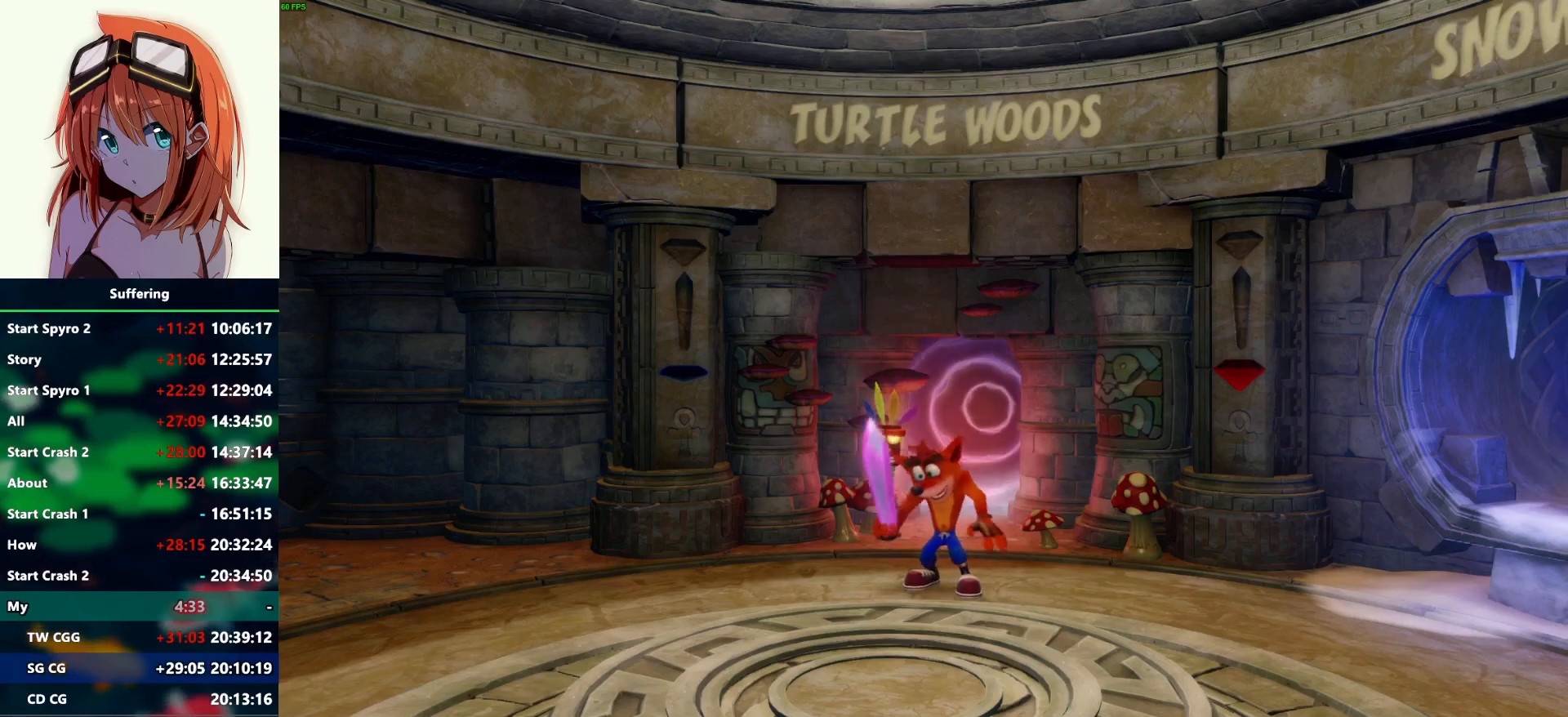
{"buttons": [], "left_stick": "center", "right_stick": "center", "events": []}
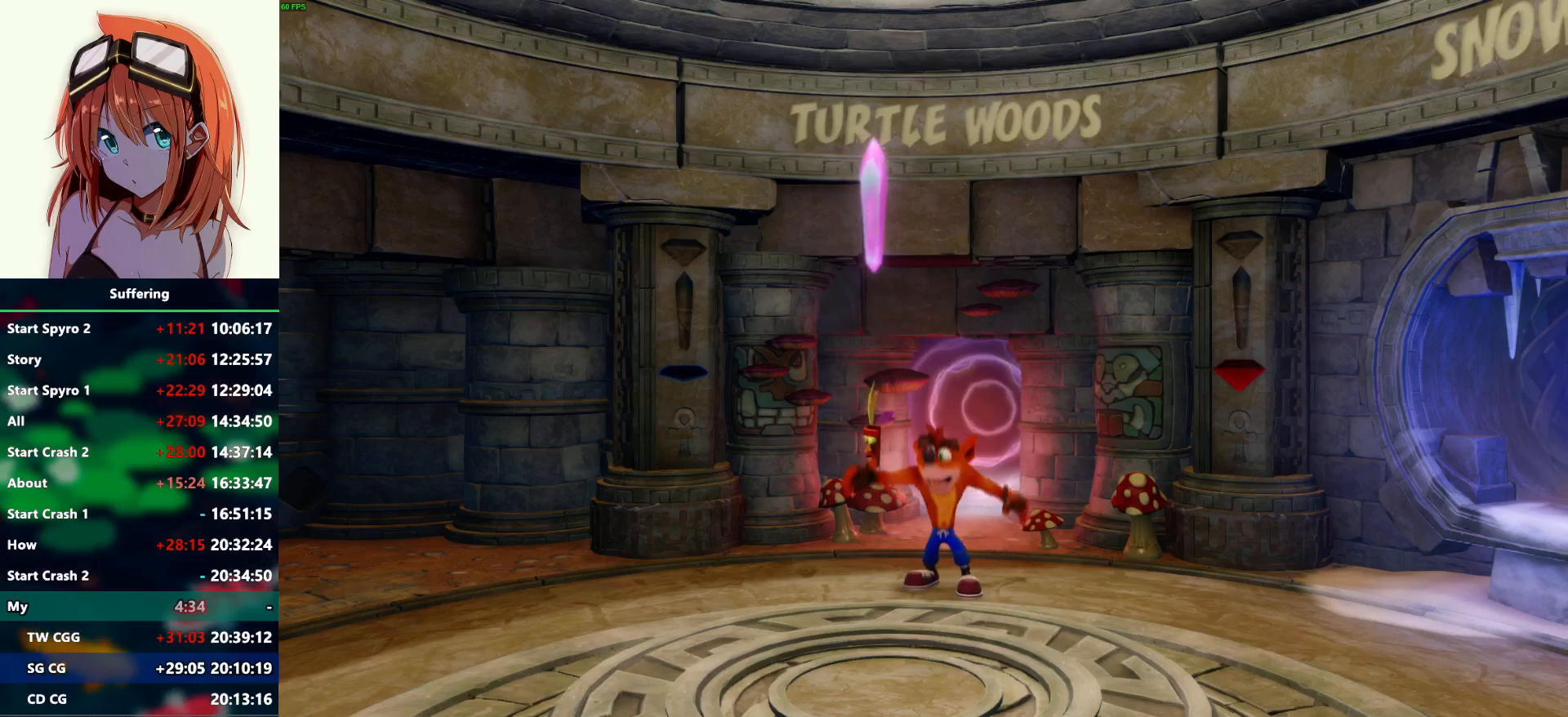
{"buttons": [], "left_stick": "center", "right_stick": "center", "events": [[133, "TRIANGLE", "down"], [217, "TRIANGLE", "up"], [333, "TRIANGLE", "down"], [400, "TRIANGLE", "up"]]}
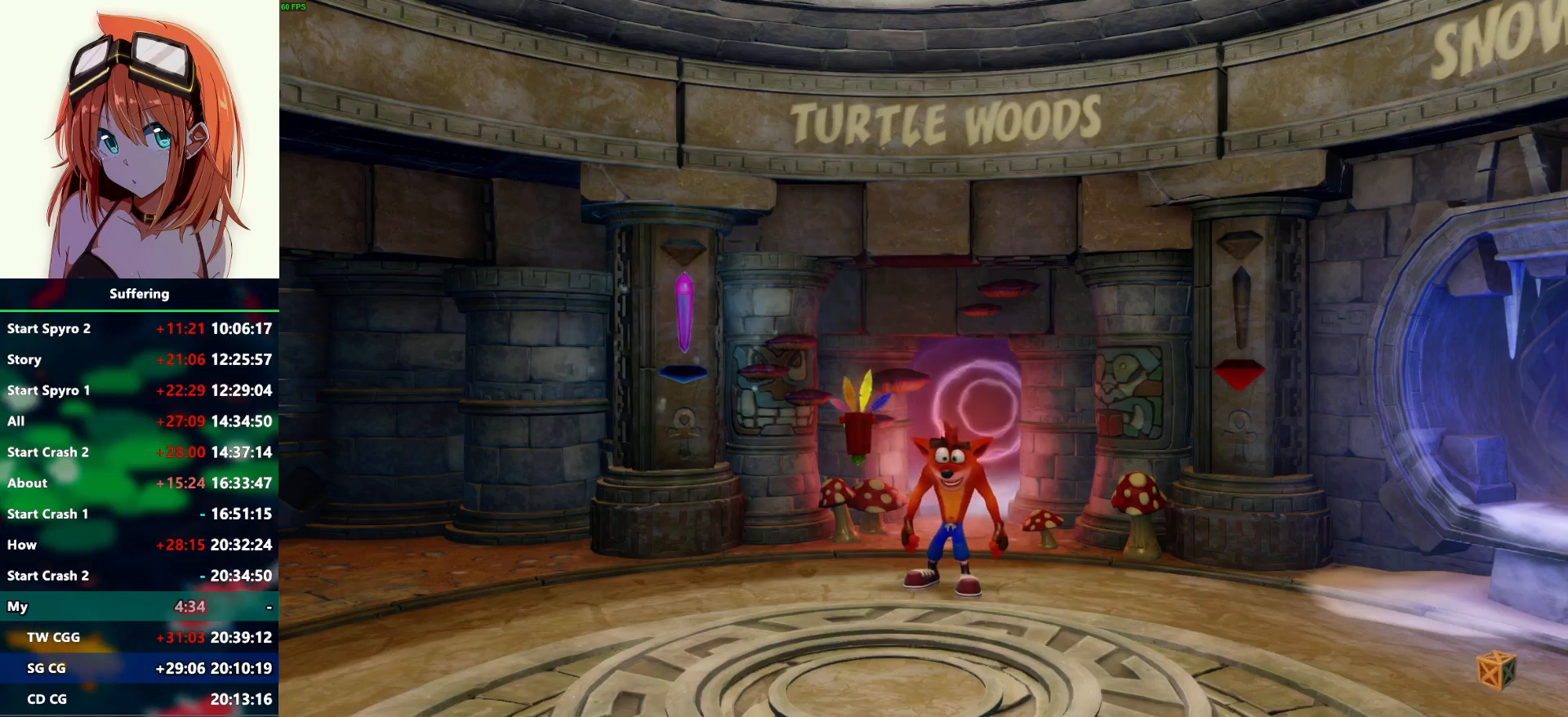
{"buttons": ["DPAD_RIGHT"], "left_stick": "center", "right_stick": "center", "events": [[17, "TRIANGLE", "down"], [100, "DPAD_RIGHT", "down"], [117, "TRIANGLE", "up"], [200, "TRIANGLE", "down"], [300, "TRIANGLE", "up"], [400, "TRIANGLE", "down"], [483, "TRIANGLE", "up"]]}
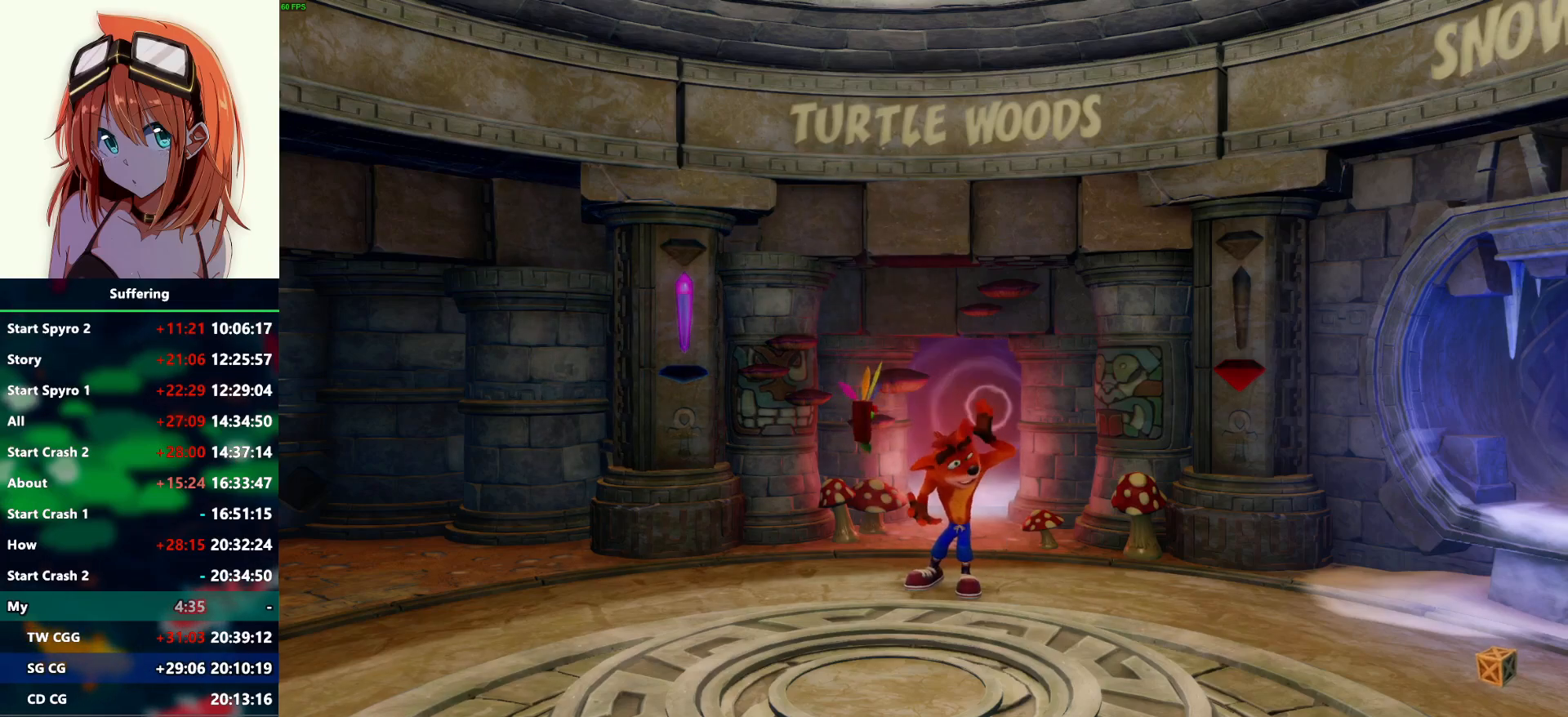
{"buttons": ["TRIANGLE", "DPAD_RIGHT"], "left_stick": "center", "right_stick": "center", "events": [[67, "TRIANGLE", "down"], [167, "TRIANGLE", "up"], [250, "TRIANGLE", "down"], [333, "TRIANGLE", "up"], [433, "TRIANGLE", "down"]]}
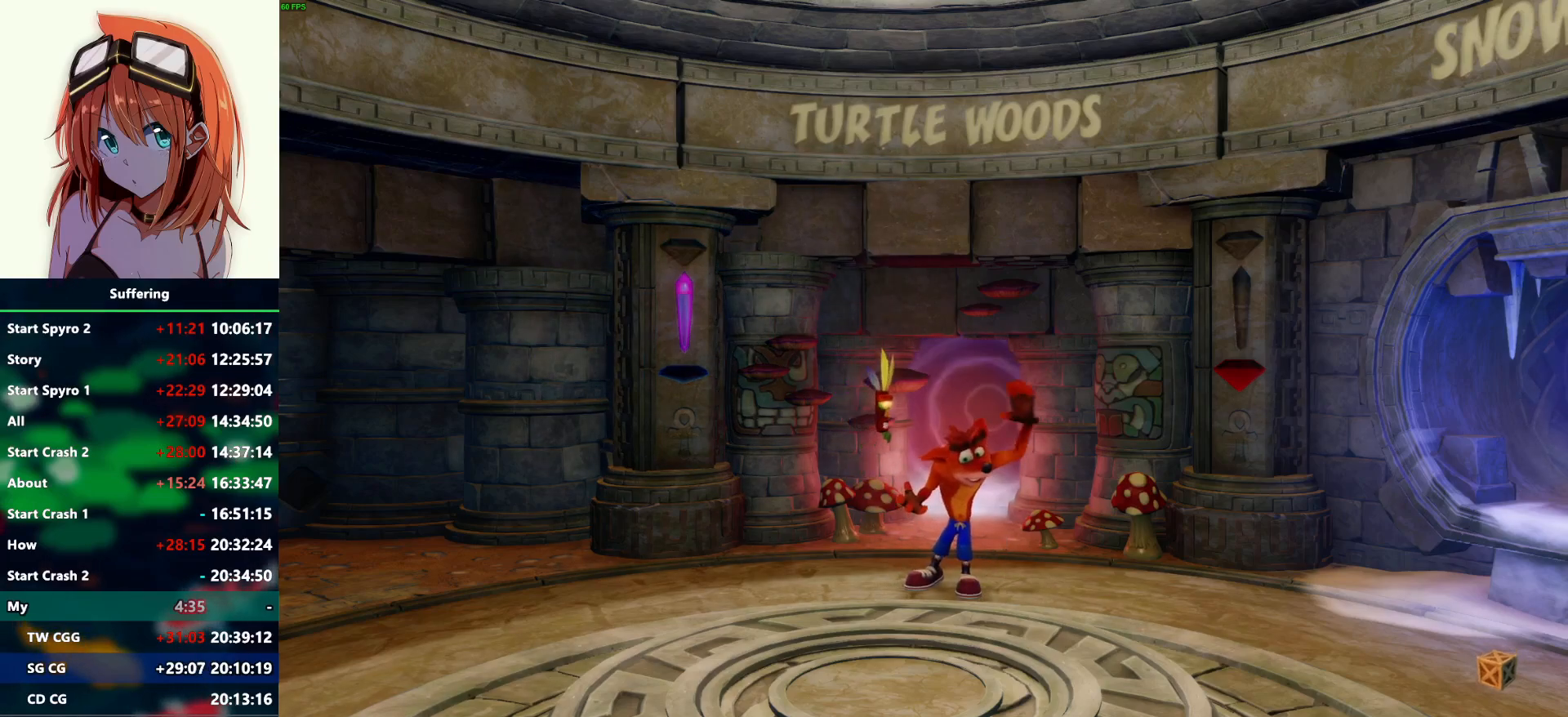
{"buttons": ["DPAD_RIGHT"], "left_stick": "center", "right_stick": "center", "events": [[17, "TRIANGLE", "up"], [83, "DPAD_RIGHT", "up"], [117, "TRIANGLE", "down"], [183, "TRIANGLE", "up"], [200, "DPAD_RIGHT", "down"]]}
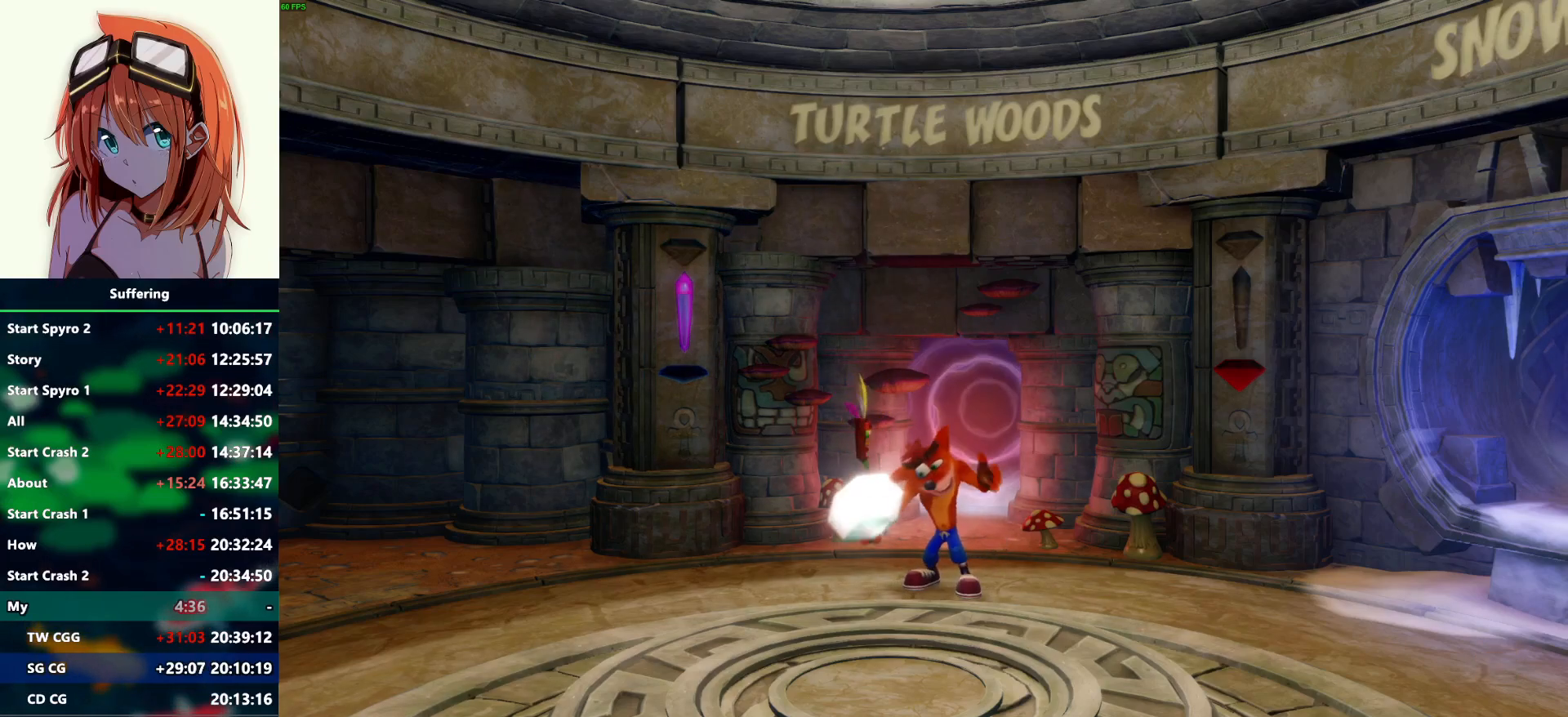
{"buttons": ["DPAD_RIGHT"], "left_stick": "center", "right_stick": "center", "events": [[417, "TRIANGLE", "down"], [500, "TRIANGLE", "up"]]}
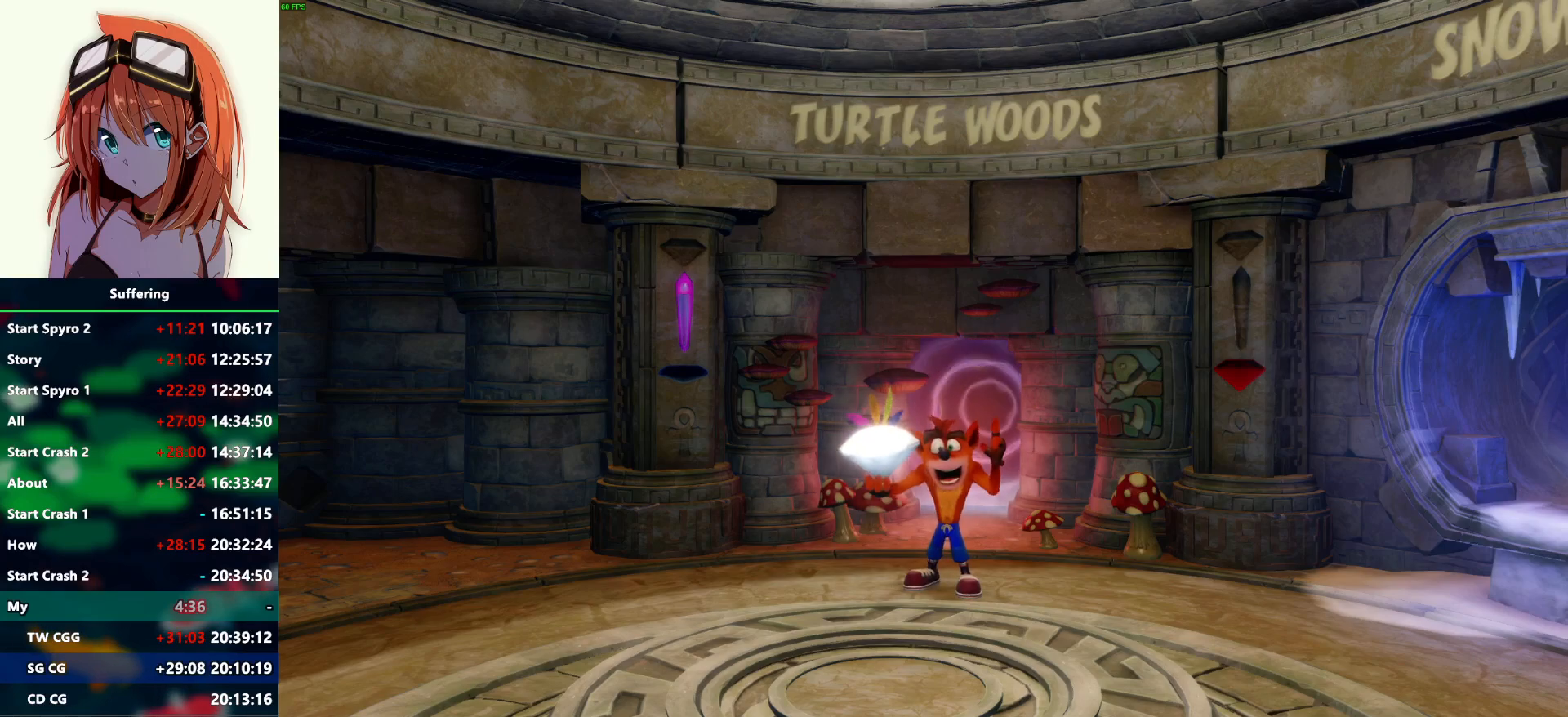
{"buttons": ["DPAD_RIGHT"], "left_stick": "center", "right_stick": "center", "events": [[117, "TRIANGLE", "down"], [183, "TRIANGLE", "up"]]}
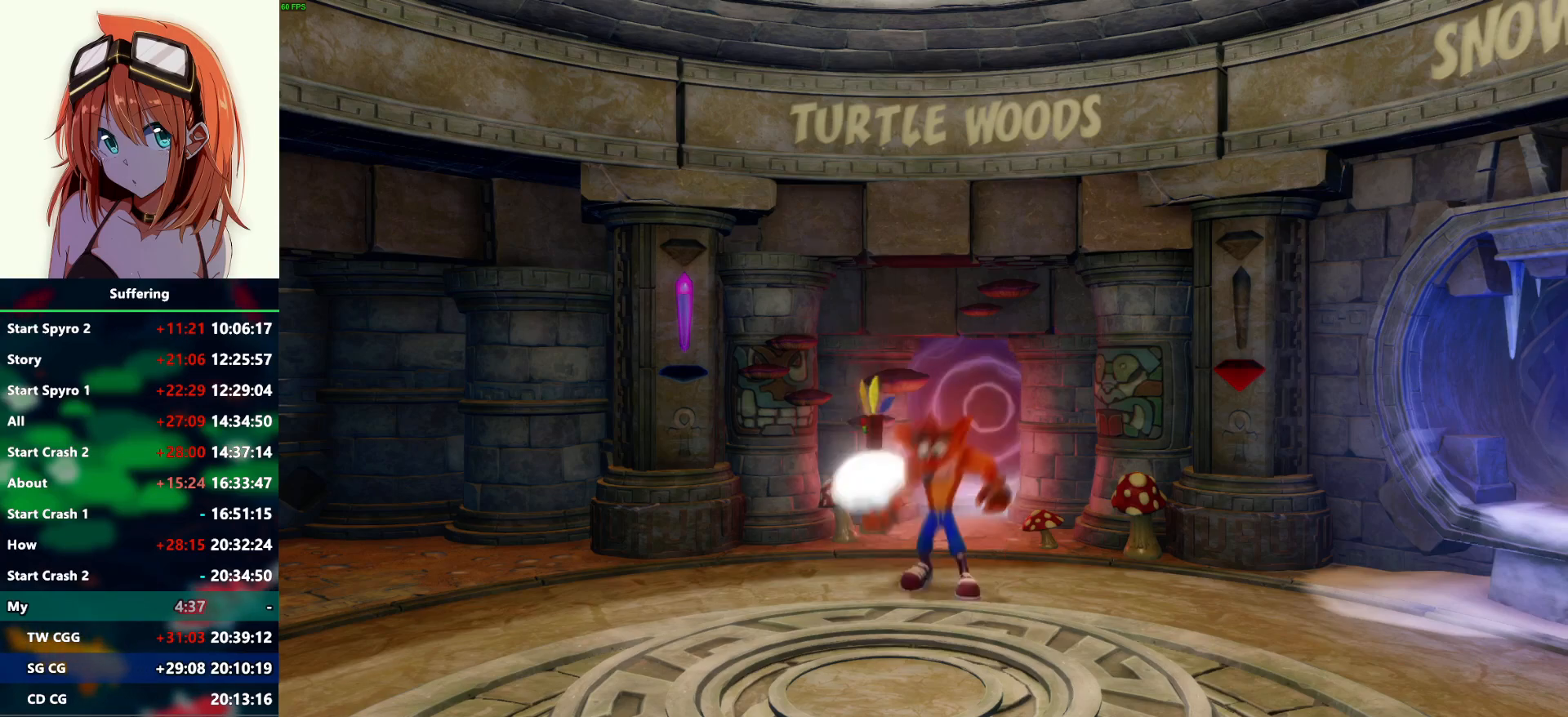
{"buttons": ["CROSS", "DPAD_RIGHT"], "left_stick": "center", "right_stick": "center", "events": [[217, "CROSS", "down"], [333, "CROSS", "up"], [417, "CROSS", "down"], [450, "TRIANGLE", "down"], [483, "TRIANGLE", "up"]]}
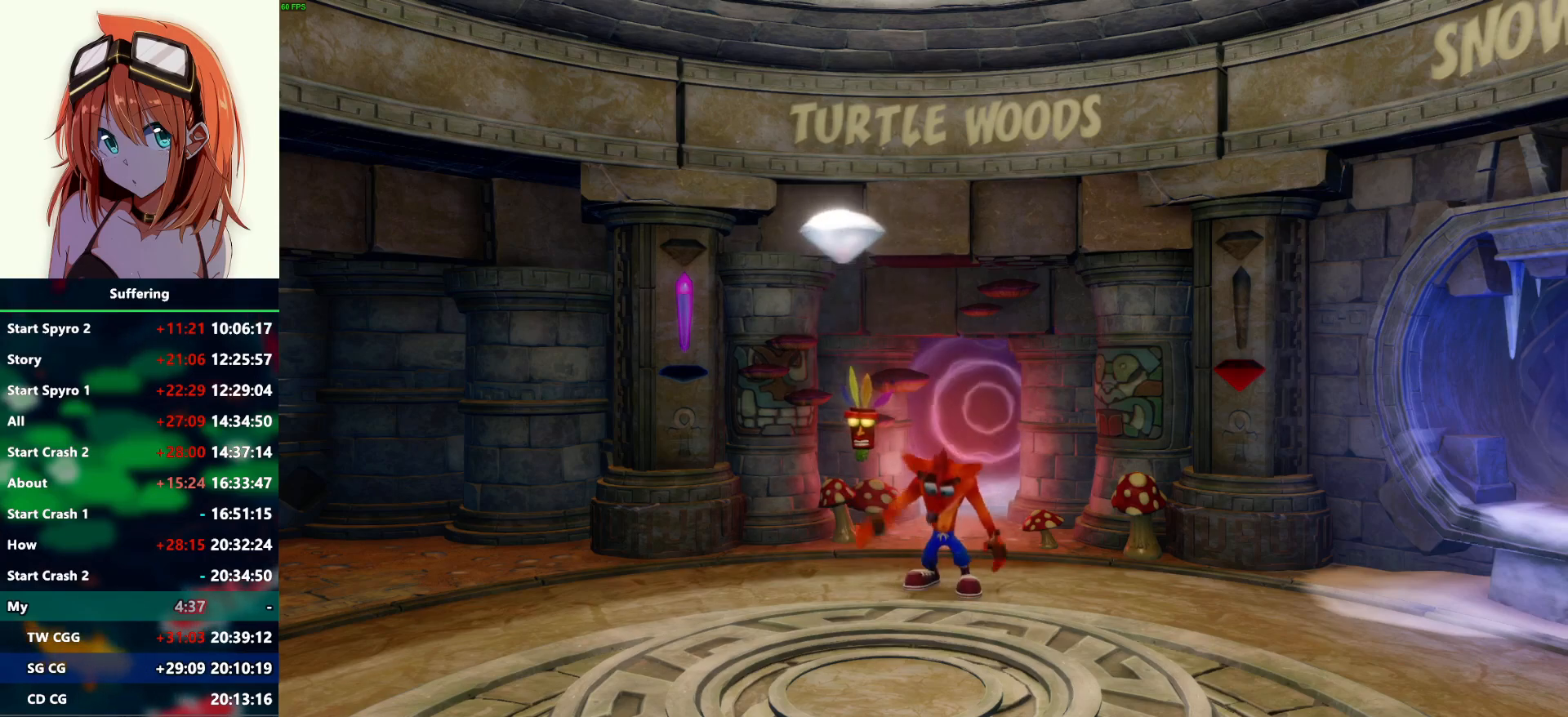
{"buttons": ["CROSS", "DPAD_RIGHT"], "left_stick": "center", "right_stick": "center", "events": [[17, "CROSS", "up"], [67, "CROSS", "down"], [83, "TRIANGLE", "down"], [150, "TRIANGLE", "up"], [167, "CROSS", "up"], [233, "CROSS", "down"], [250, "TRIANGLE", "down"], [317, "TRIANGLE", "up"], [350, "CROSS", "up"], [400, "CROSS", "down"], [400, "TRIANGLE", "down"], [500, "TRIANGLE", "up"]]}
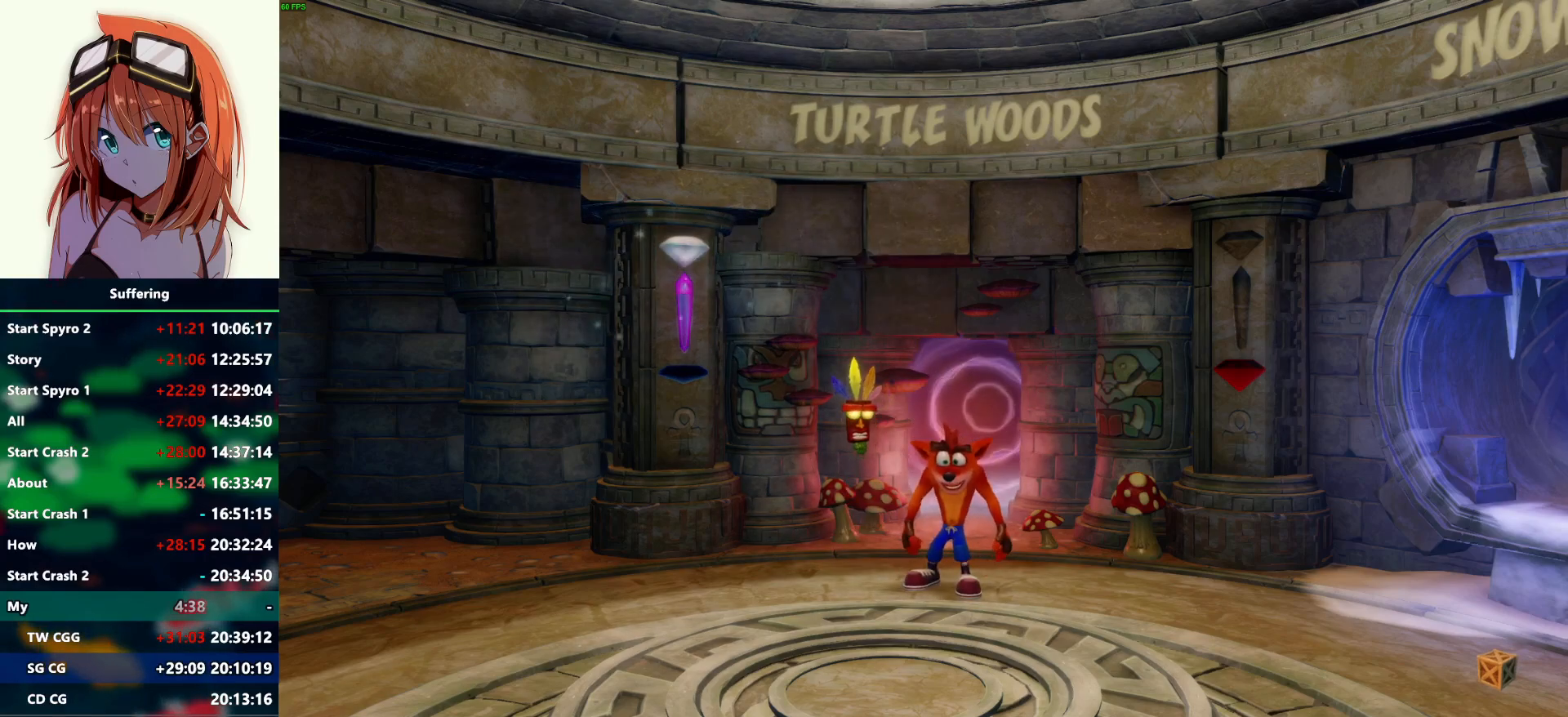
{"buttons": ["DPAD_RIGHT"], "left_stick": "center", "right_stick": "center", "events": [[17, "CROSS", "up"], [83, "CROSS", "down"], [83, "TRIANGLE", "down"], [150, "CROSS", "up"], [150, "TRIANGLE", "up"], [200, "CROSS", "down"], [233, "TRIANGLE", "down"], [300, "TRIANGLE", "up"], [333, "CROSS", "up"], [383, "CROSS", "down"], [400, "TRIANGLE", "down"], [483, "CROSS", "up"], [483, "TRIANGLE", "up"]]}
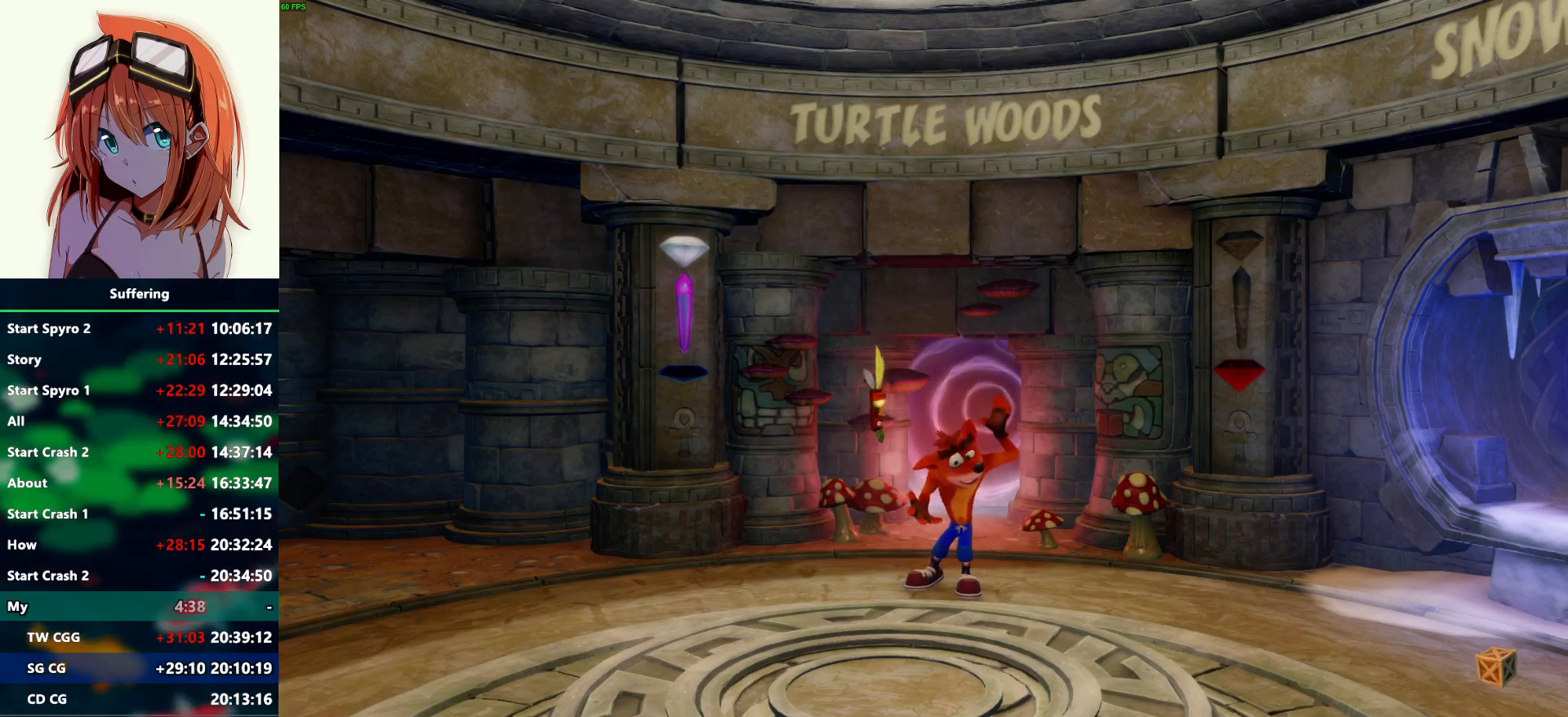
{"buttons": ["DPAD_RIGHT"], "left_stick": "center", "right_stick": "center", "events": [[67, "CROSS", "down"], [67, "TRIANGLE", "down"], [150, "CROSS", "up"], [150, "TRIANGLE", "up"], [233, "CROSS", "down"], [250, "TRIANGLE", "down"], [317, "TRIANGLE", "up"], [350, "CROSS", "up"], [400, "CROSS", "down"], [400, "TRIANGLE", "down"], [483, "TRIANGLE", "up"], [500, "CROSS", "up"]]}
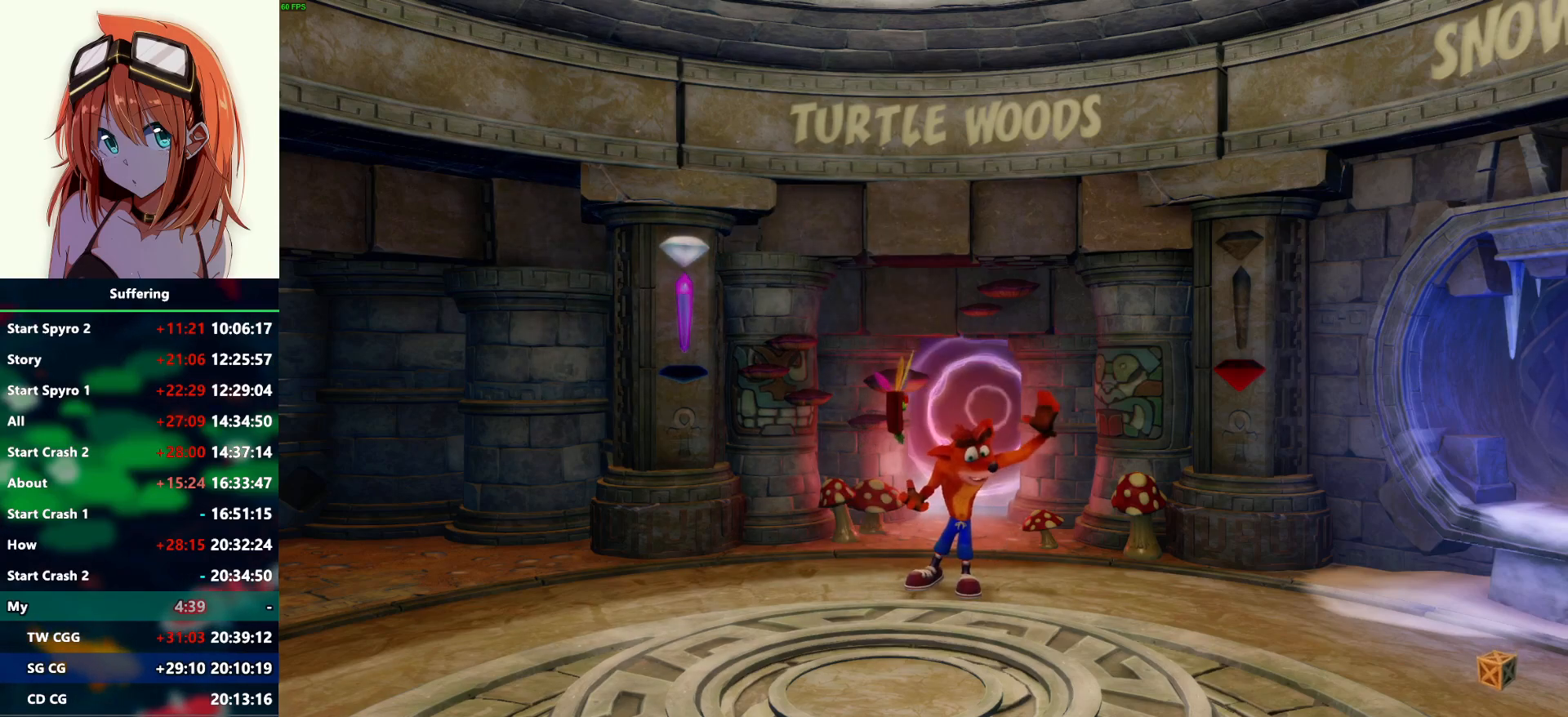
{"buttons": ["DPAD_RIGHT"], "left_stick": "center", "right_stick": "center", "events": [[67, "CROSS", "down"], [100, "TRIANGLE", "down"], [150, "TRIANGLE", "up"], [183, "CROSS", "up"], [250, "CROSS", "down"], [267, "TRIANGLE", "down"], [333, "CROSS", "up"], [333, "TRIANGLE", "up"], [417, "CROSS", "down"], [433, "TRIANGLE", "down"], [500, "CROSS", "up"], [500, "TRIANGLE", "up"]]}
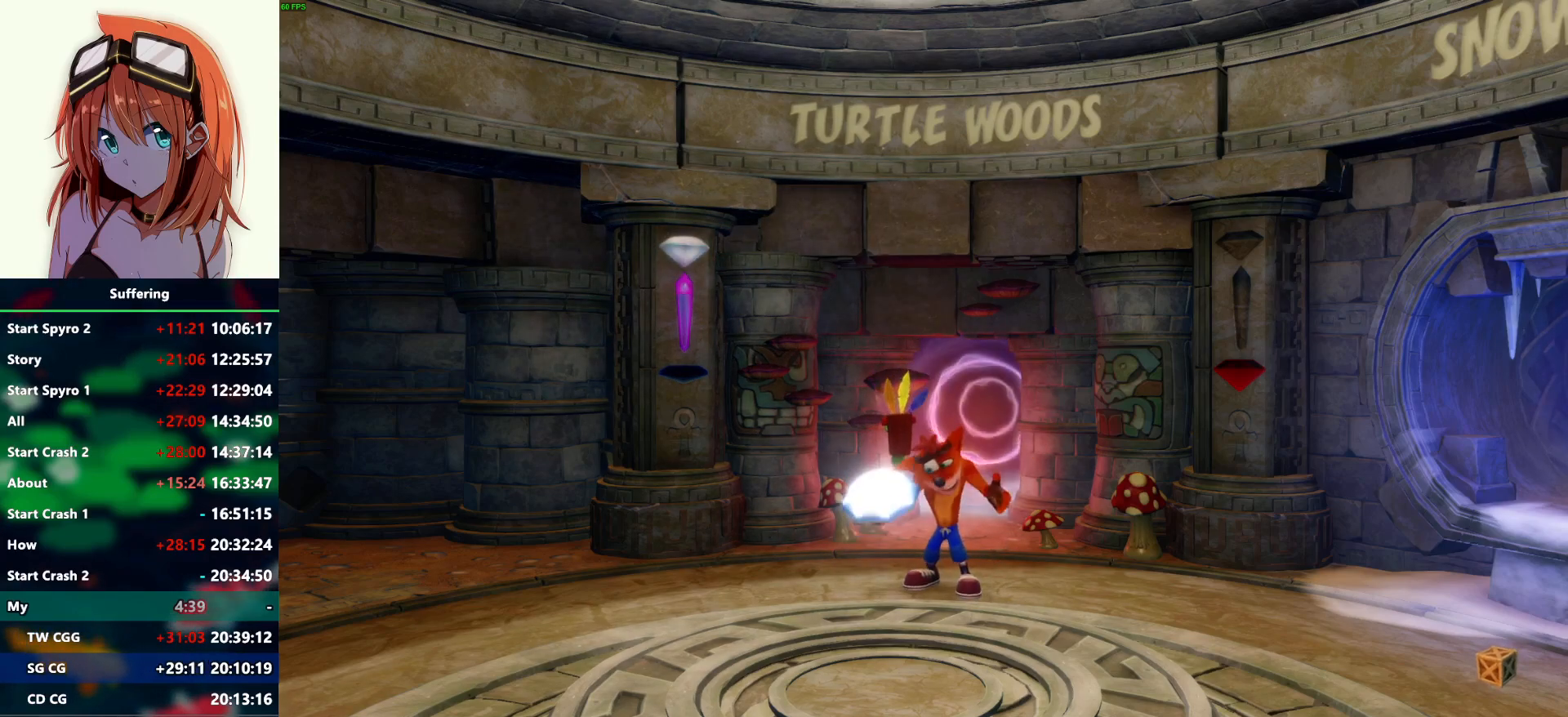
{"buttons": ["CROSS", "DPAD_RIGHT"], "left_stick": "center", "right_stick": "center", "events": [[100, "CROSS", "down"], [117, "TRIANGLE", "down"], [167, "TRIANGLE", "up"], [183, "CROSS", "up"], [250, "CROSS", "down"], [350, "CROSS", "up"], [417, "CROSS", "down"], [417, "TRIANGLE", "down"], [500, "TRIANGLE", "up"]]}
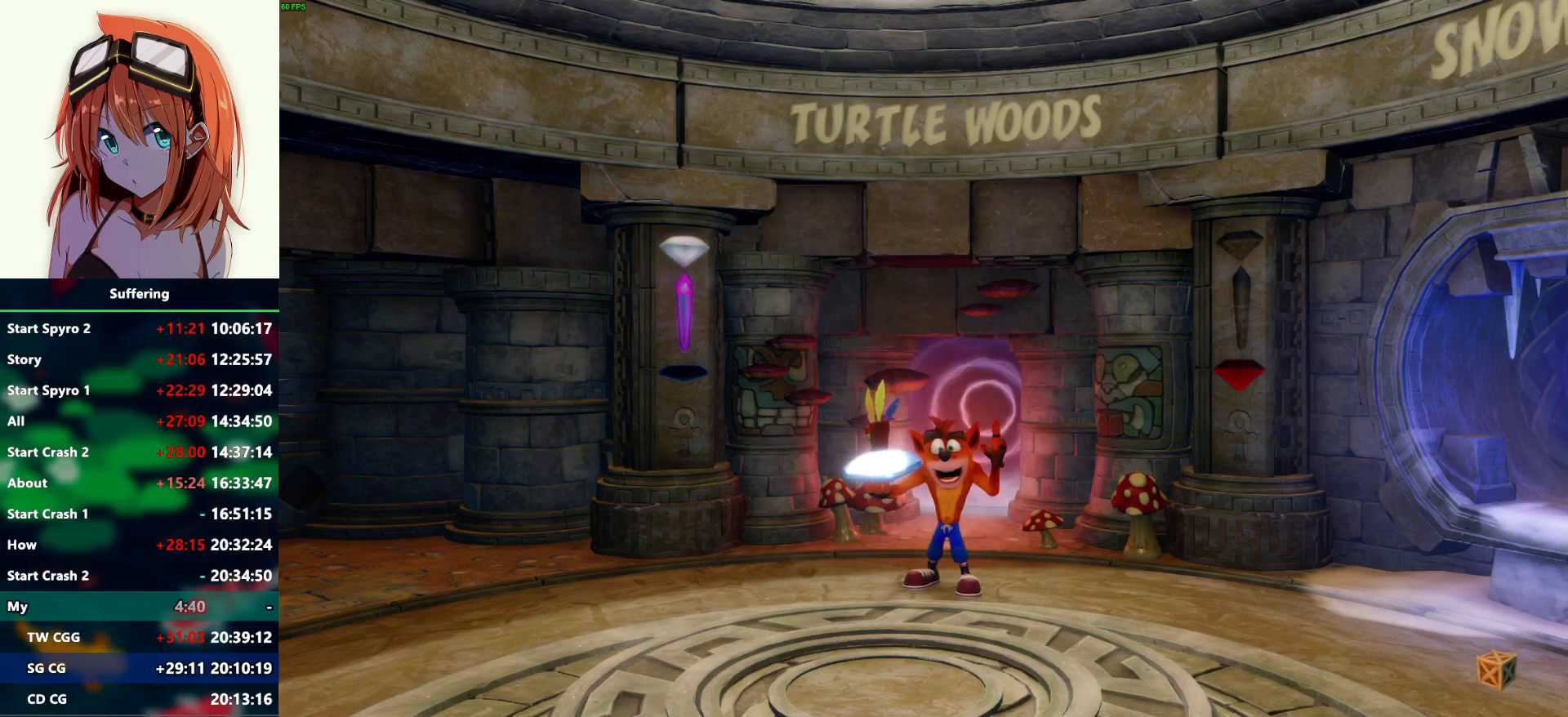
{"buttons": ["CROSS", "TRIANGLE", "DPAD_RIGHT"], "left_stick": "center", "right_stick": "center", "events": [[33, "CROSS", "up"], [117, "CROSS", "down"], [117, "TRIANGLE", "down"], [183, "CROSS", "up"], [183, "TRIANGLE", "up"], [267, "CROSS", "down"], [267, "TRIANGLE", "down"], [350, "TRIANGLE", "up"], [367, "CROSS", "up"], [433, "CROSS", "down"], [450, "TRIANGLE", "down"]]}
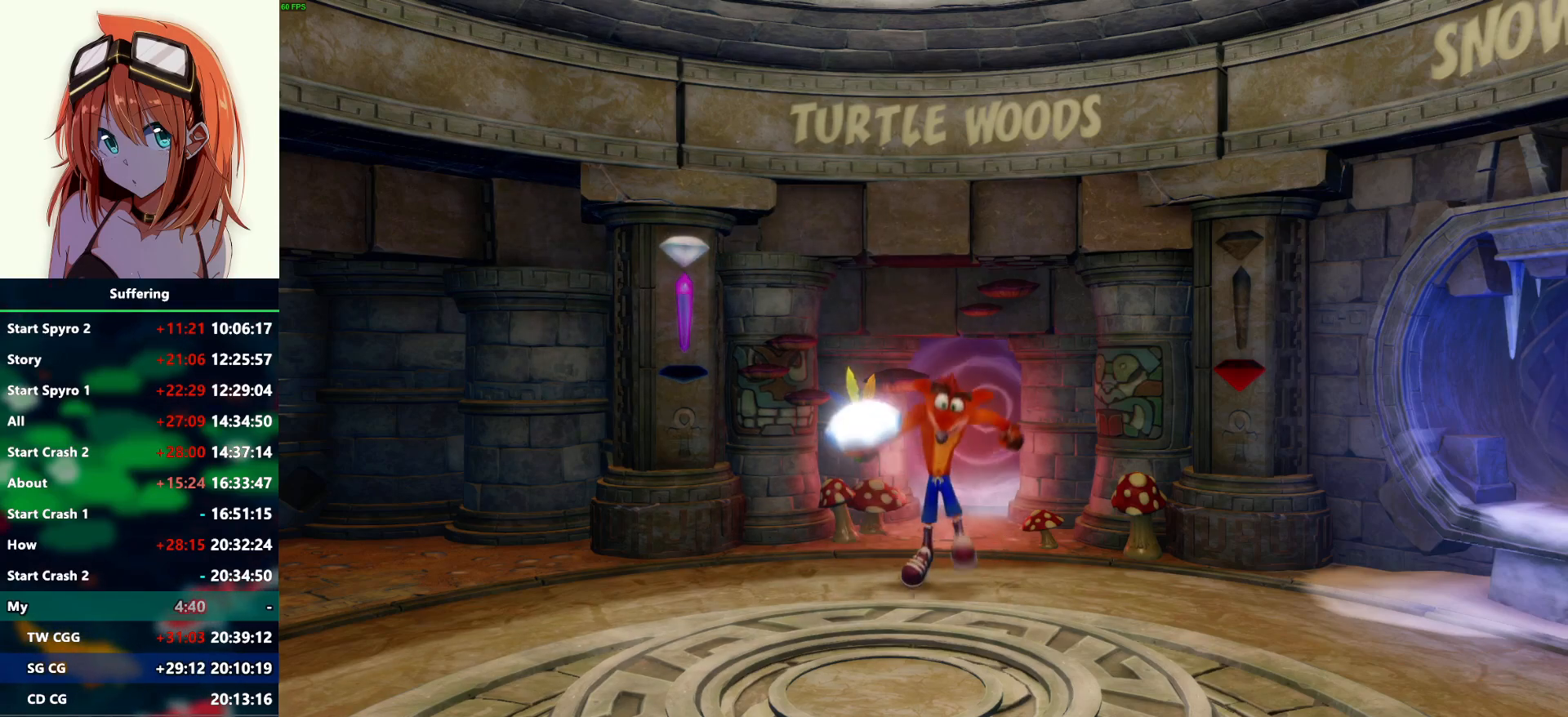
{"buttons": ["CROSS", "TRIANGLE", "DPAD_RIGHT"], "left_stick": "center", "right_stick": "center", "events": [[17, "TRIANGLE", "up"], [33, "CROSS", "up"], [117, "CROSS", "down"], [133, "TRIANGLE", "down"], [200, "TRIANGLE", "up"], [217, "CROSS", "up"], [300, "CROSS", "down"], [300, "TRIANGLE", "down"], [367, "TRIANGLE", "up"], [400, "CROSS", "up"], [450, "CROSS", "down"], [483, "TRIANGLE", "down"]]}
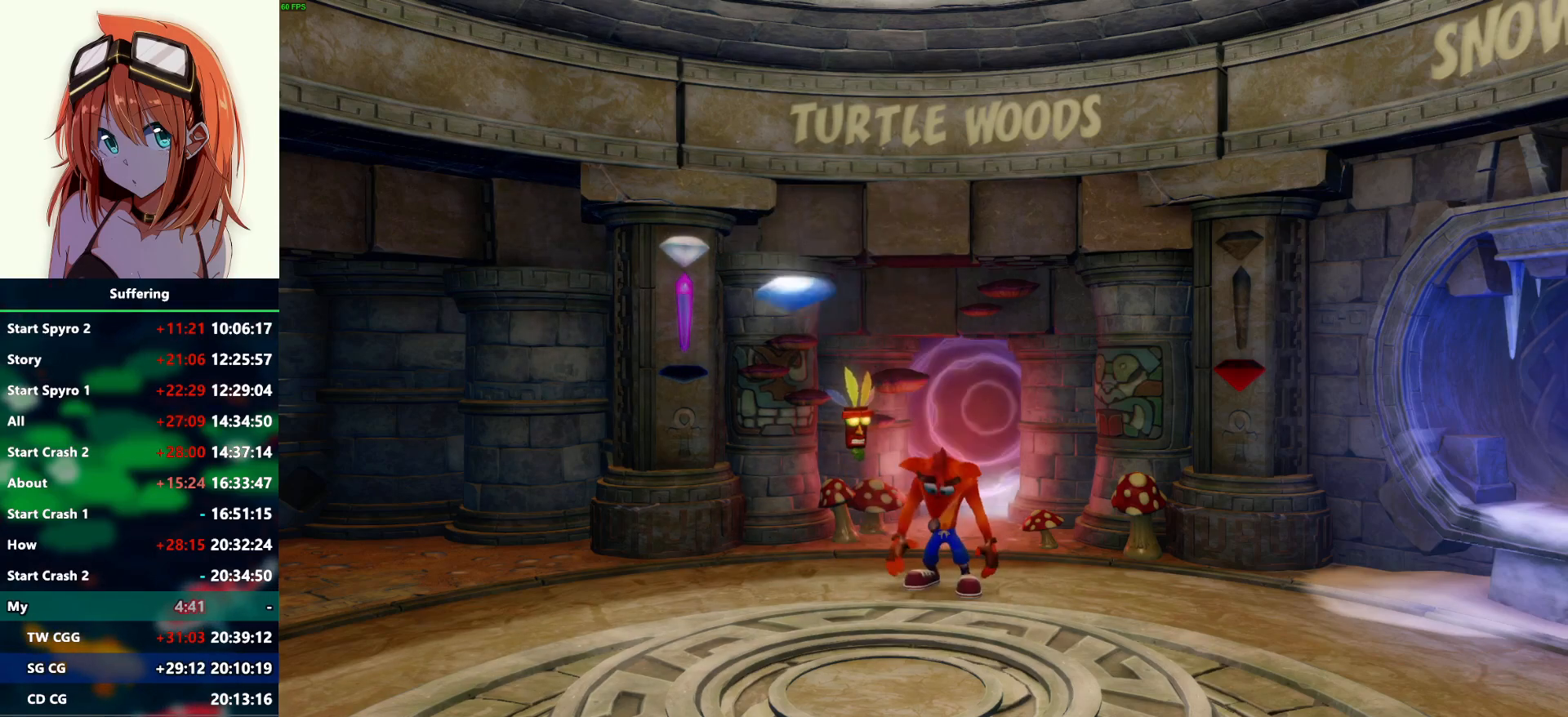
{"buttons": ["CROSS", "TRIANGLE", "DPAD_RIGHT"], "left_stick": "center", "right_stick": "center", "events": [[67, "CROSS", "up"], [67, "TRIANGLE", "up"], [133, "CROSS", "down"], [167, "TRIANGLE", "down"], [217, "TRIANGLE", "up"], [233, "CROSS", "up"], [317, "CROSS", "down"], [317, "TRIANGLE", "down"], [400, "TRIANGLE", "up"], [417, "CROSS", "up"], [483, "CROSS", "down"], [500, "TRIANGLE", "down"]]}
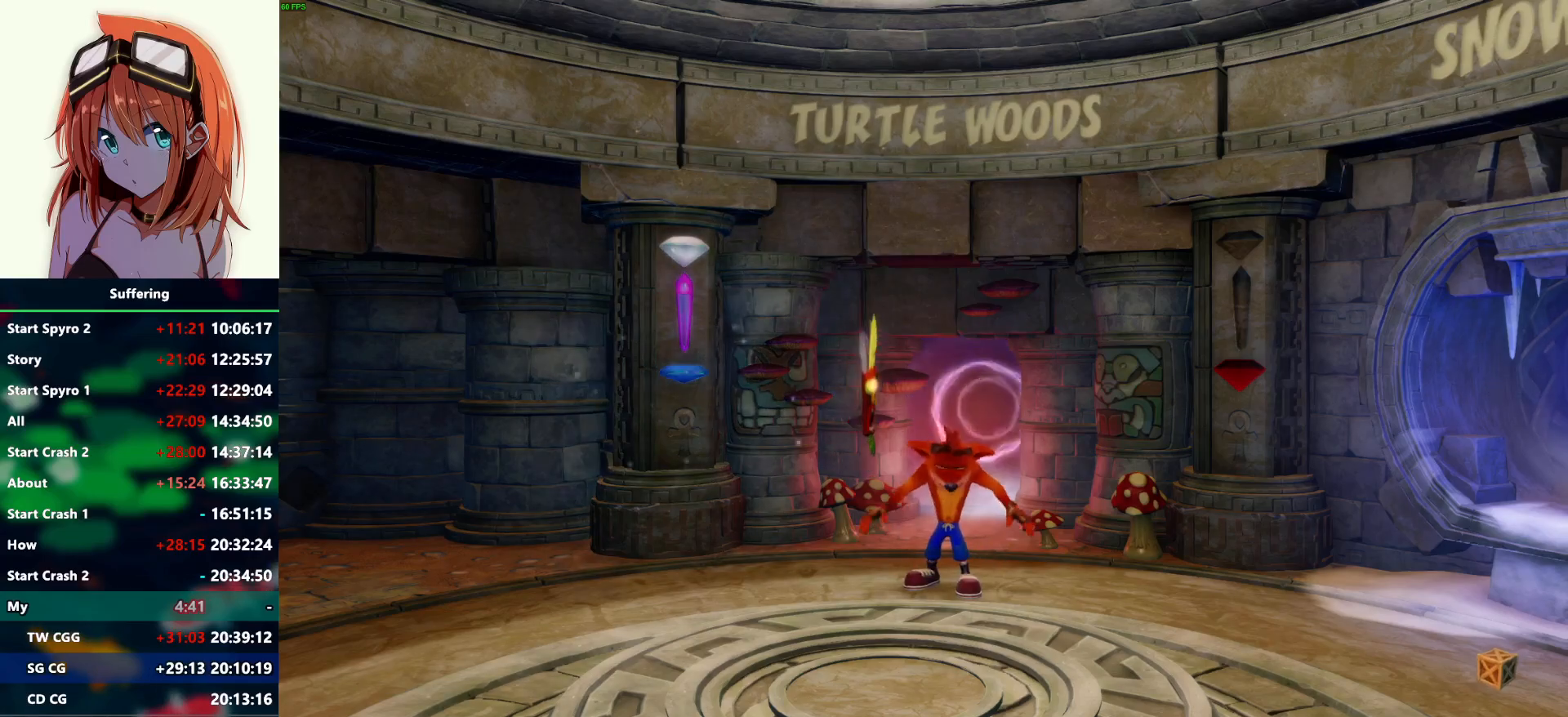
{"buttons": ["CROSS", "DPAD_RIGHT"], "left_stick": "center", "right_stick": "center", "events": [[83, "TRIANGLE", "up"], [100, "CROSS", "up"], [150, "CROSS", "down"], [167, "TRIANGLE", "down"], [267, "CROSS", "up"], [267, "TRIANGLE", "up"], [350, "CROSS", "down"], [350, "TRIANGLE", "down"], [417, "CROSS", "up"], [417, "TRIANGLE", "up"], [500, "CROSS", "down"]]}
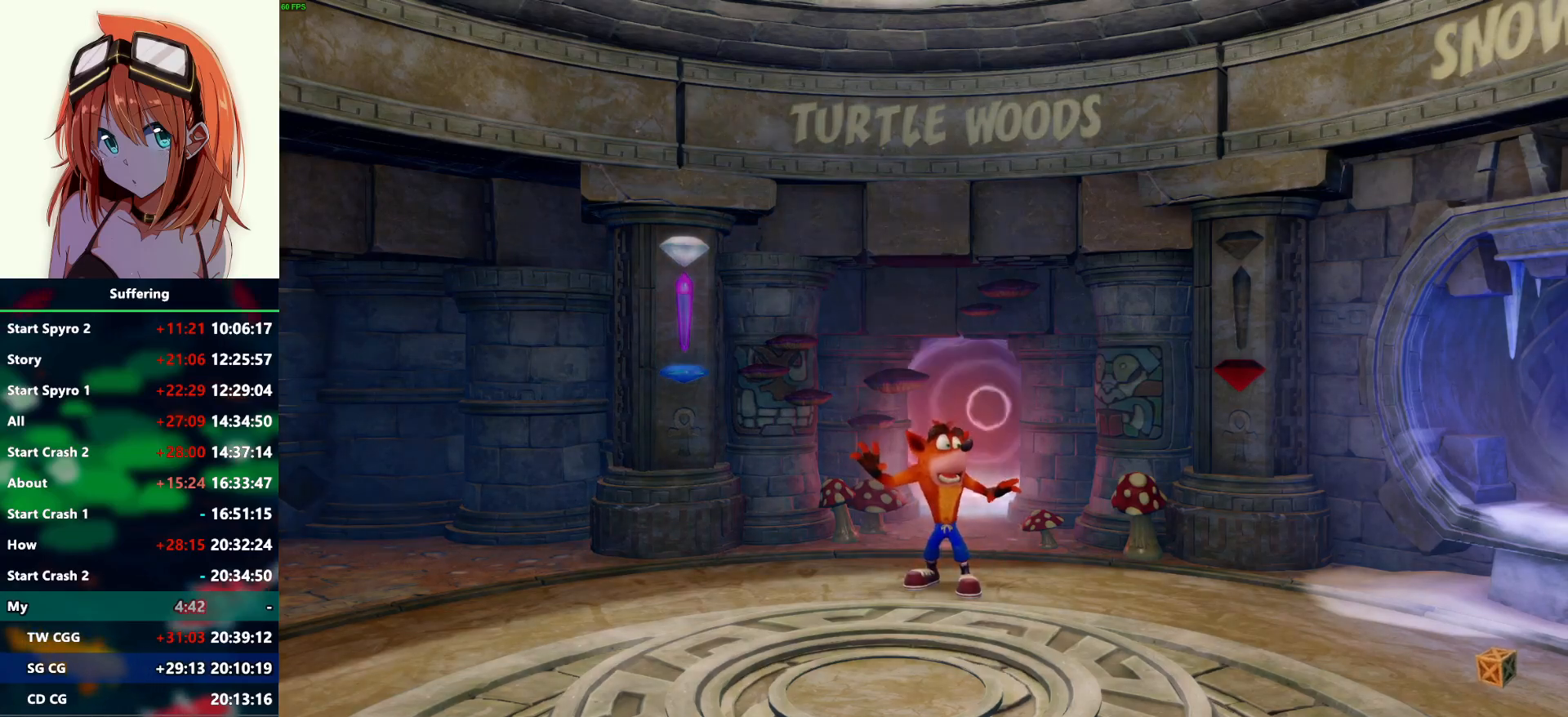
{"buttons": ["DPAD_RIGHT"], "left_stick": "center", "right_stick": "center", "events": [[100, "CROSS", "up"], [183, "TRIANGLE", "down"], [200, "CROSS", "down"], [250, "TRIANGLE", "up"], [267, "CROSS", "up"], [350, "CROSS", "down"], [367, "TRIANGLE", "down"], [433, "TRIANGLE", "up"], [467, "CROSS", "up"]]}
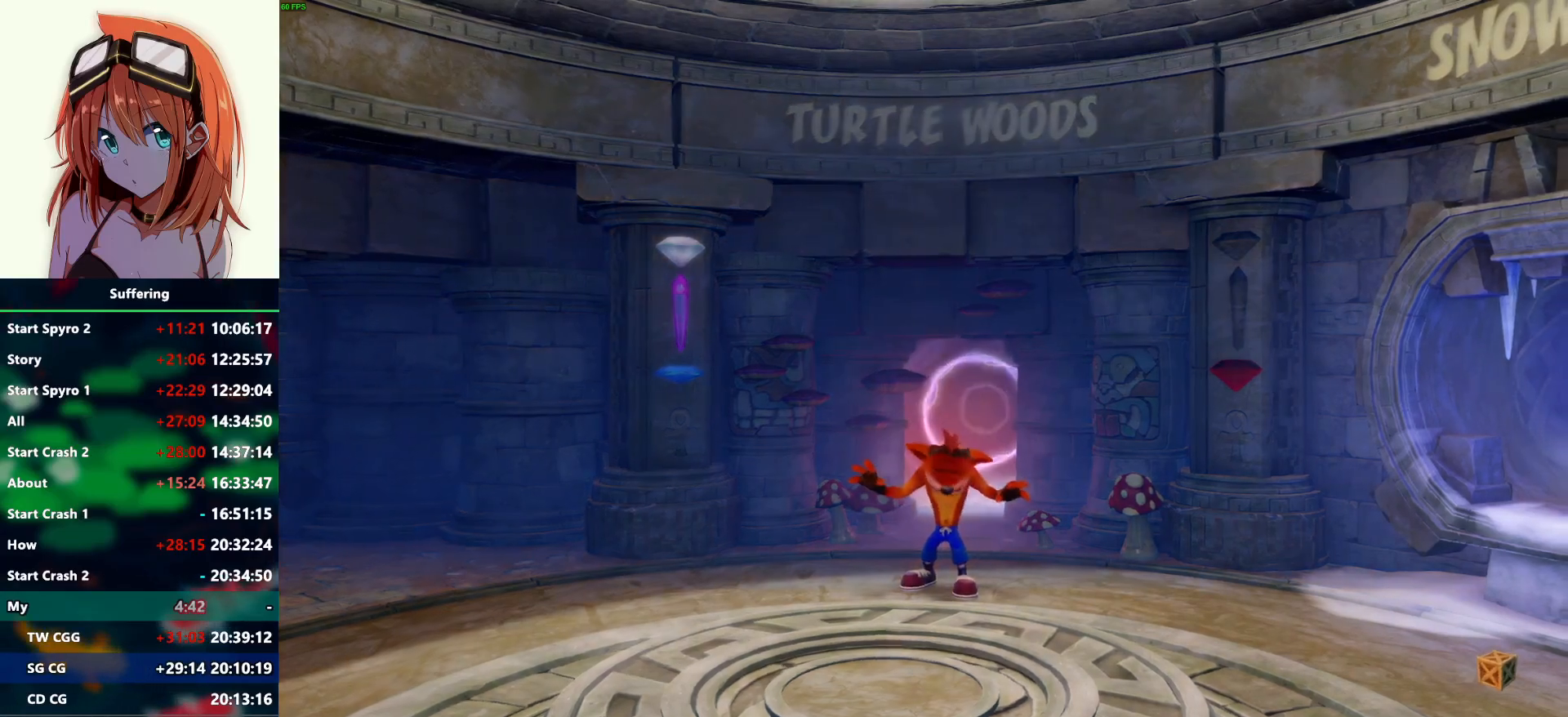
{"buttons": ["DPAD_RIGHT"], "left_stick": "center", "right_stick": "center", "events": [[17, "CROSS", "down"], [33, "TRIANGLE", "down"], [117, "TRIANGLE", "up"], [133, "CROSS", "up"], [217, "CROSS", "down"], [217, "TRIANGLE", "down"], [300, "CROSS", "up"], [300, "TRIANGLE", "up"], [417, "CROSS", "down"], [417, "TRIANGLE", "down"], [467, "TRIANGLE", "up"], [483, "CROSS", "up"]]}
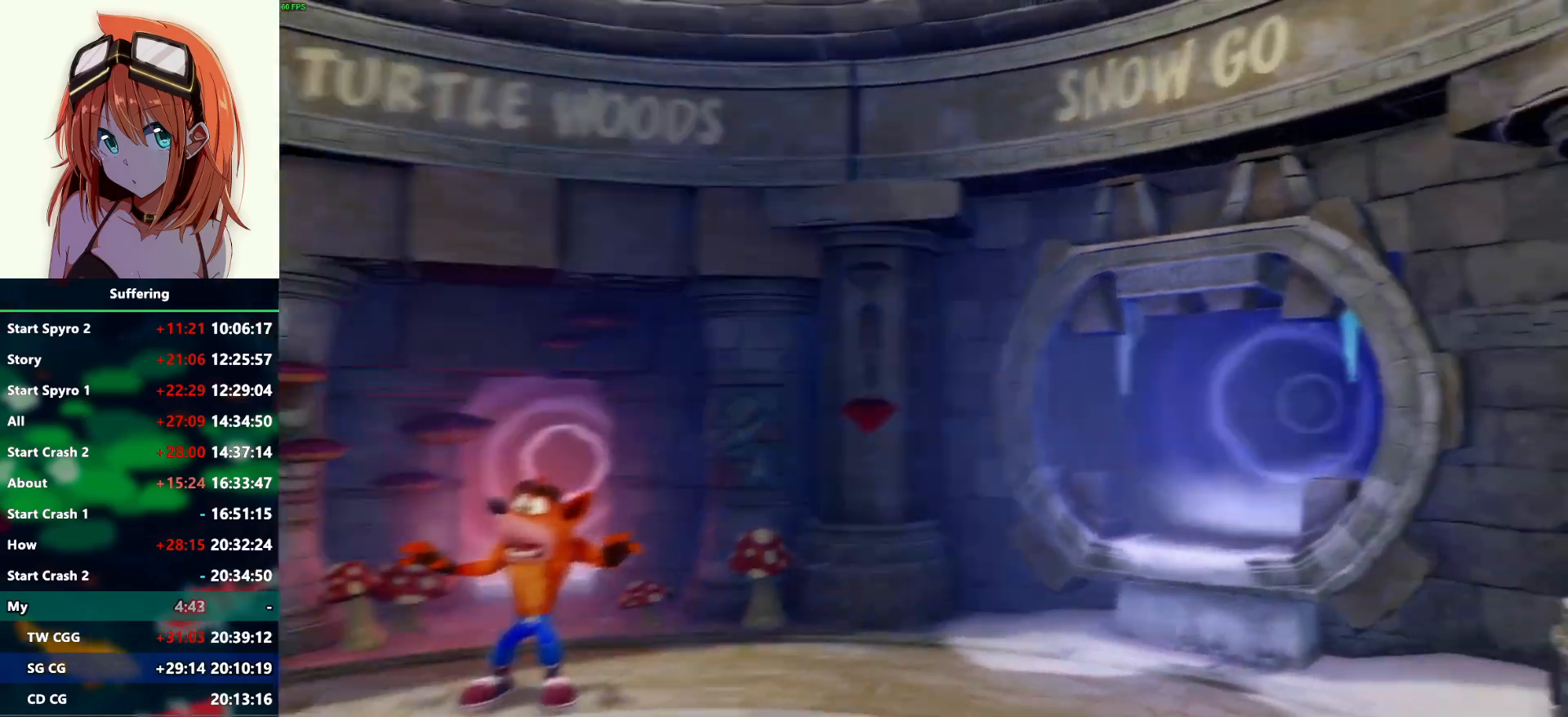
{"buttons": ["CROSS", "TRIANGLE", "DPAD_RIGHT"], "left_stick": "center", "right_stick": "center", "events": [[67, "CROSS", "down"], [167, "CROSS", "up"], [250, "CROSS", "down"], [283, "TRIANGLE", "down"], [333, "TRIANGLE", "up"], [367, "CROSS", "up"], [433, "CROSS", "down"], [450, "TRIANGLE", "down"]]}
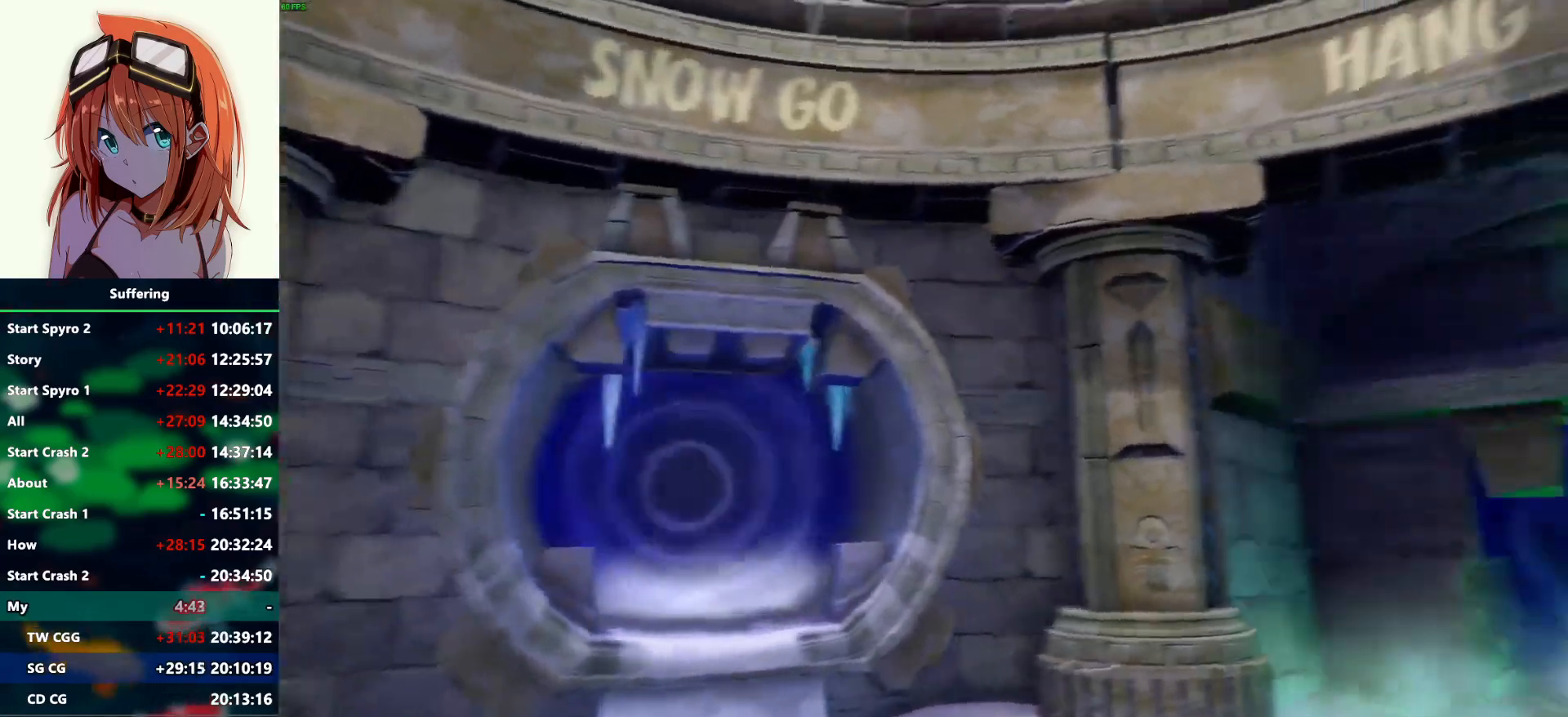
{"buttons": ["CROSS", "TRIANGLE", "DPAD_RIGHT"], "left_stick": "center", "right_stick": "center", "events": [[33, "CROSS", "up"], [67, "TRIANGLE", "up"], [117, "CROSS", "down"], [133, "TRIANGLE", "down"], [217, "TRIANGLE", "up"], [233, "CROSS", "up"], [283, "CROSS", "down"], [317, "TRIANGLE", "down"], [400, "TRIANGLE", "up"], [483, "TRIANGLE", "down"]]}
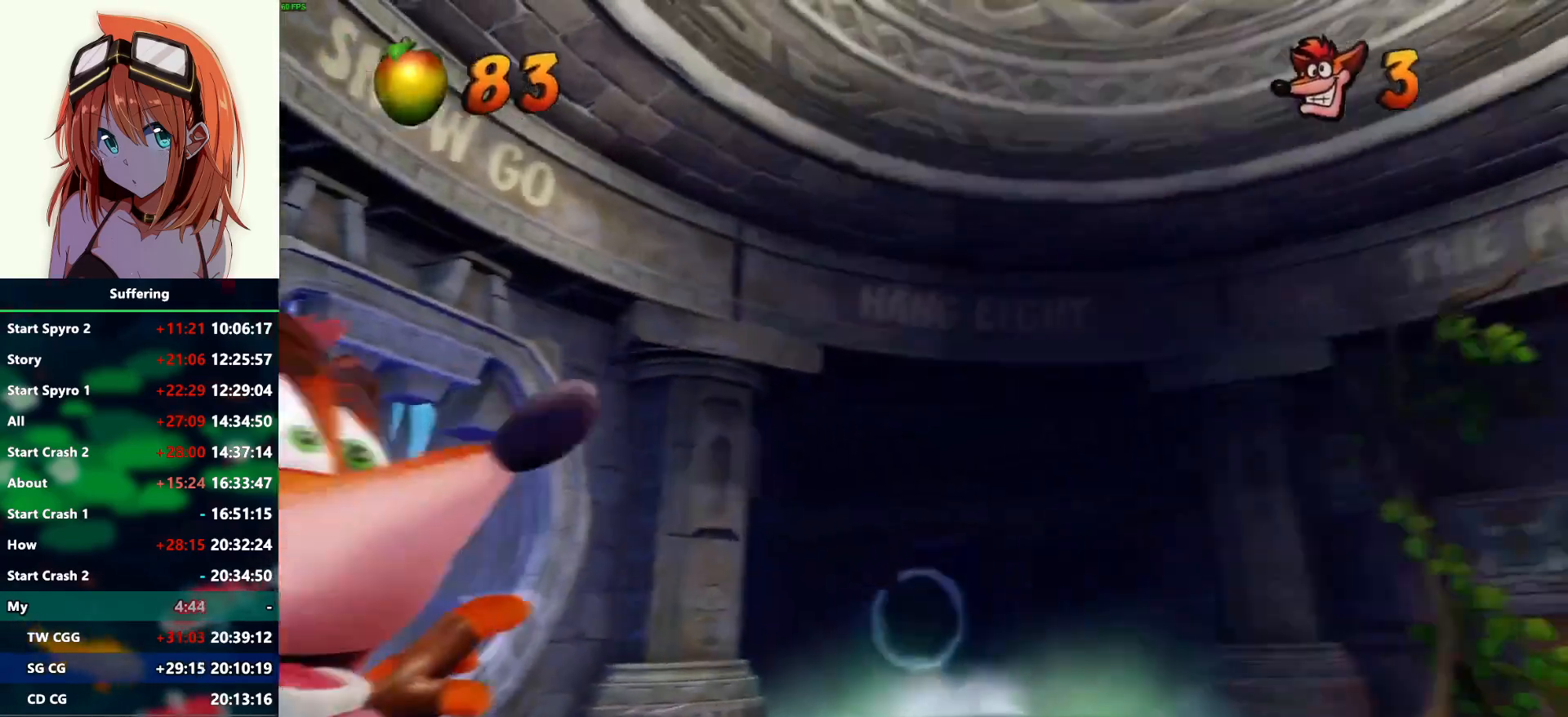
{"buttons": ["DPAD_RIGHT"], "left_stick": "center", "right_stick": "center", "events": [[67, "TRIANGLE", "up"], [83, "CROSS", "up"], [150, "CROSS", "down"], [183, "TRIANGLE", "down"], [250, "CROSS", "up"], [250, "TRIANGLE", "up"], [333, "CROSS", "down"], [350, "TRIANGLE", "down"], [433, "CROSS", "up"], [433, "TRIANGLE", "up"]]}
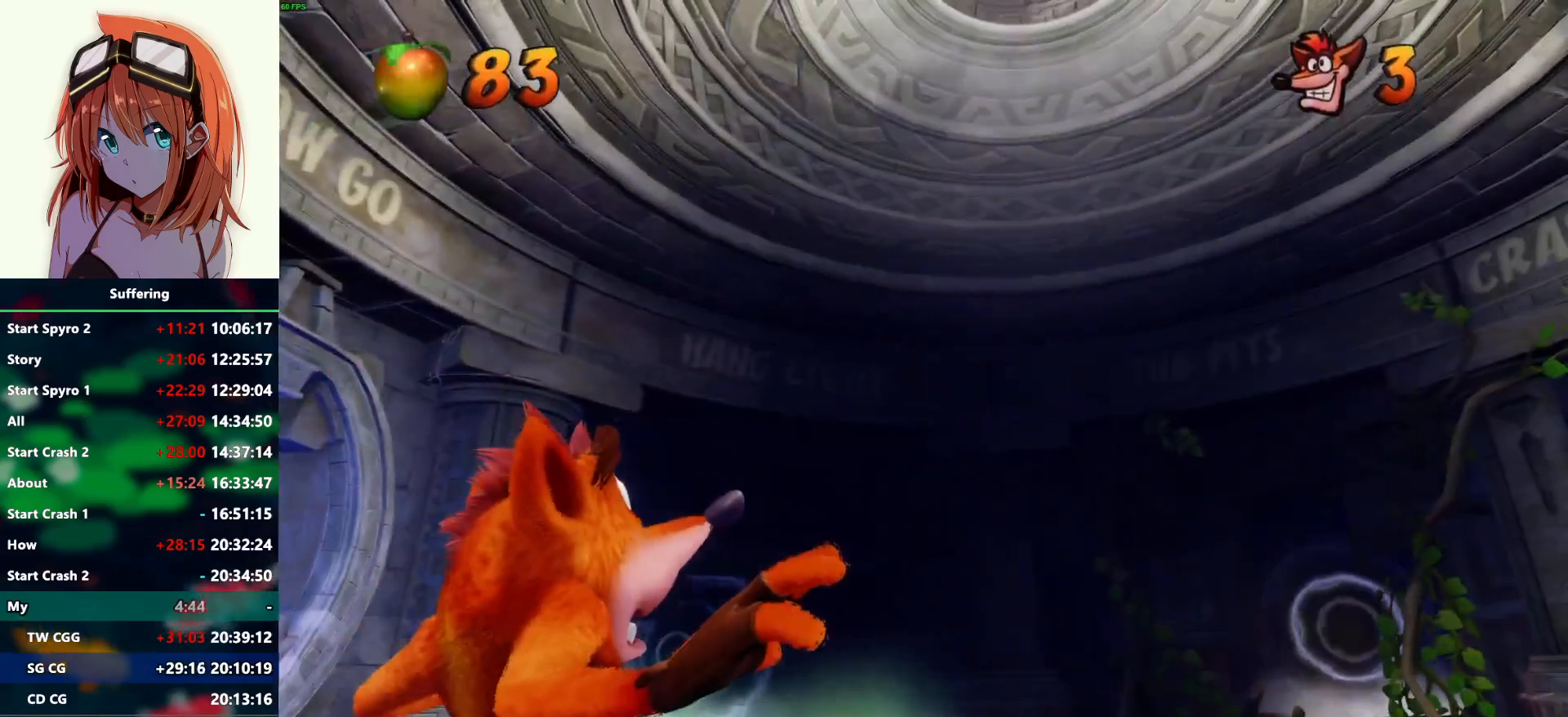
{"buttons": ["DPAD_RIGHT"], "left_stick": "center", "right_stick": "center", "events": [[33, "CROSS", "down"], [33, "TRIANGLE", "down"], [133, "CROSS", "up"], [133, "TRIANGLE", "up"], [200, "CROSS", "down"], [217, "TRIANGLE", "down"], [300, "CROSS", "up"], [300, "TRIANGLE", "up"], [400, "CROSS", "down"], [400, "TRIANGLE", "down"], [483, "TRIANGLE", "up"], [500, "CROSS", "up"]]}
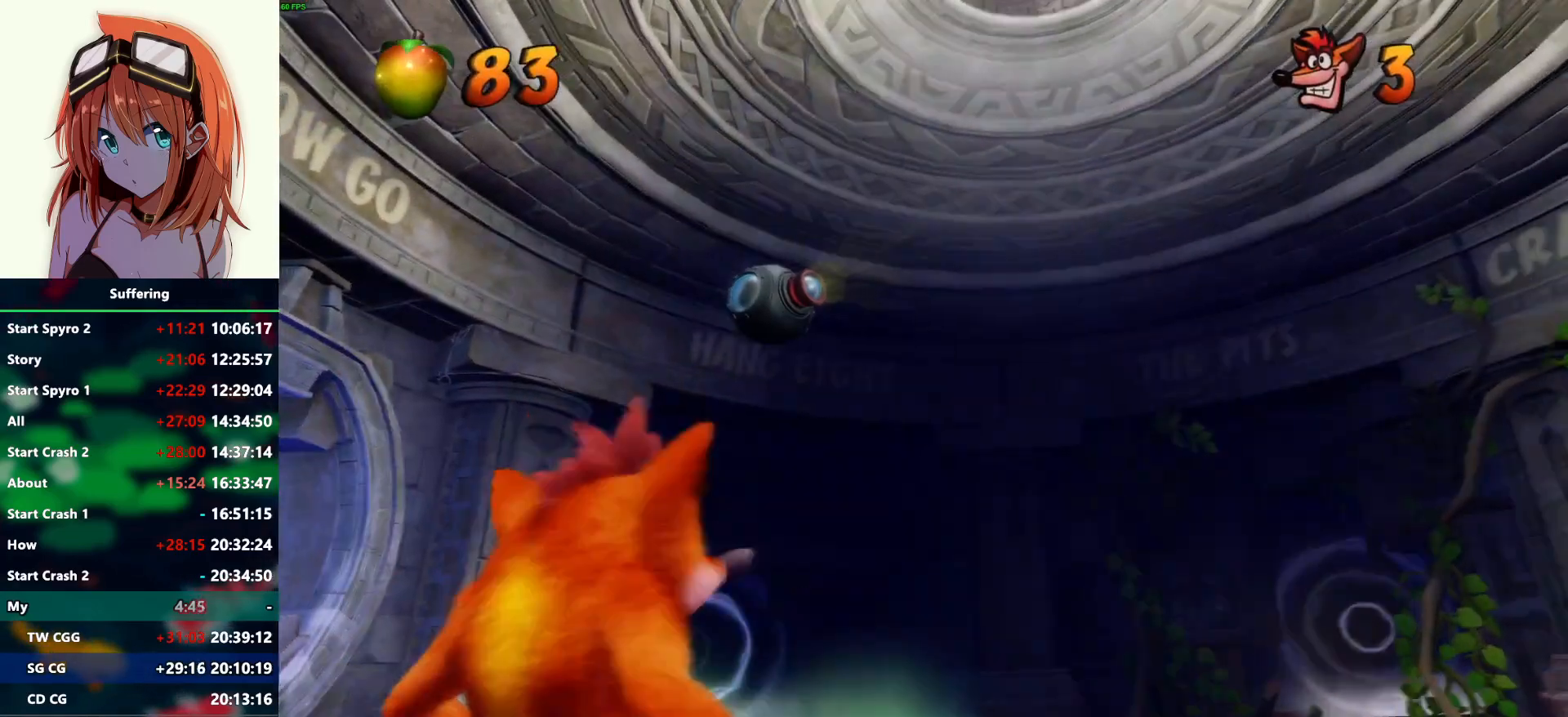
{"buttons": ["DPAD_UP", "DPAD_RIGHT"], "left_stick": "center", "right_stick": "center", "events": [[67, "CROSS", "down"], [83, "TRIANGLE", "down"], [200, "CROSS", "up"], [200, "TRIANGLE", "up"], [267, "CROSS", "down"], [267, "TRIANGLE", "down"], [333, "TRIANGLE", "up"], [350, "CROSS", "up"], [417, "DPAD_UP", "down"]]}
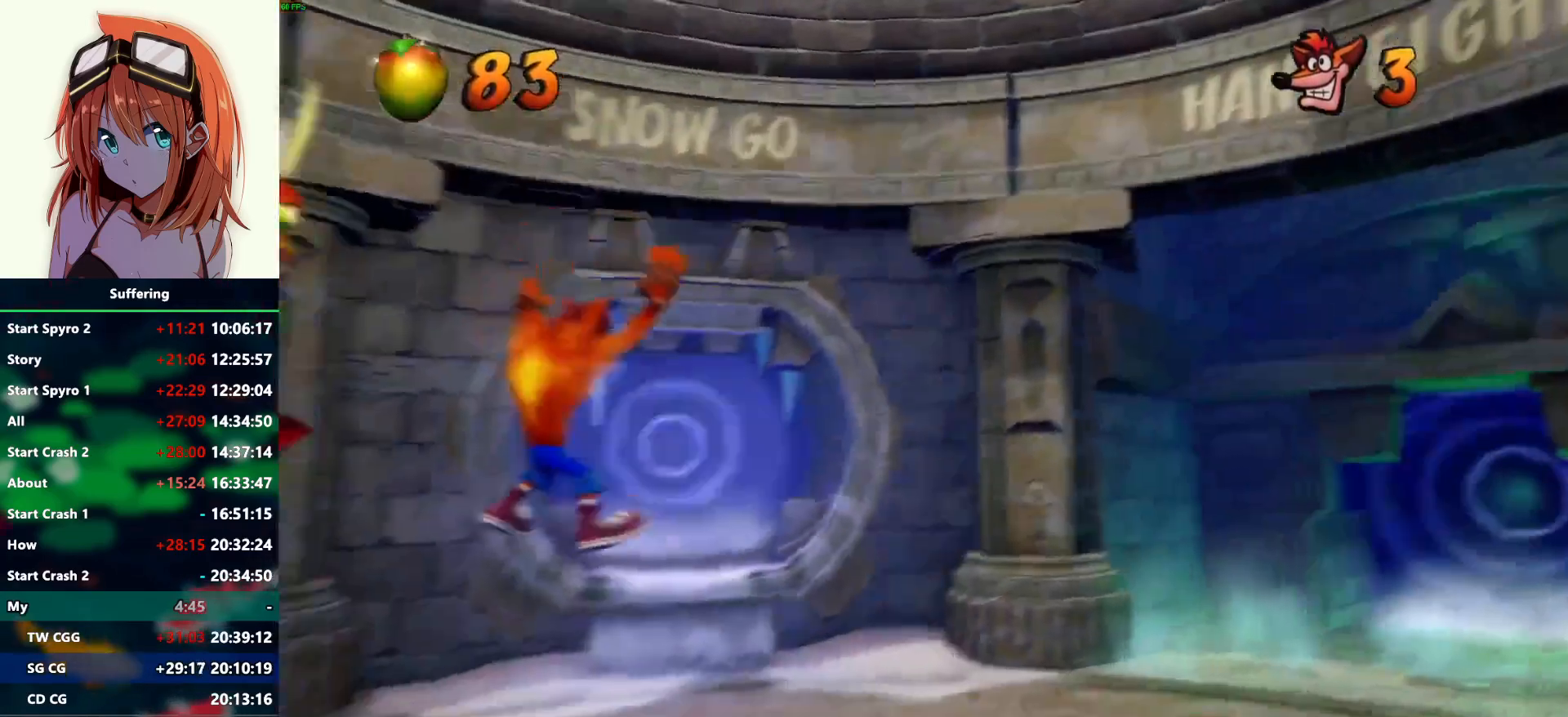
{"buttons": ["DPAD_UP", "DPAD_RIGHT"], "left_stick": "center", "right_stick": "center", "events": [[267, "CROSS", "down"], [400, "CROSS", "up"]]}
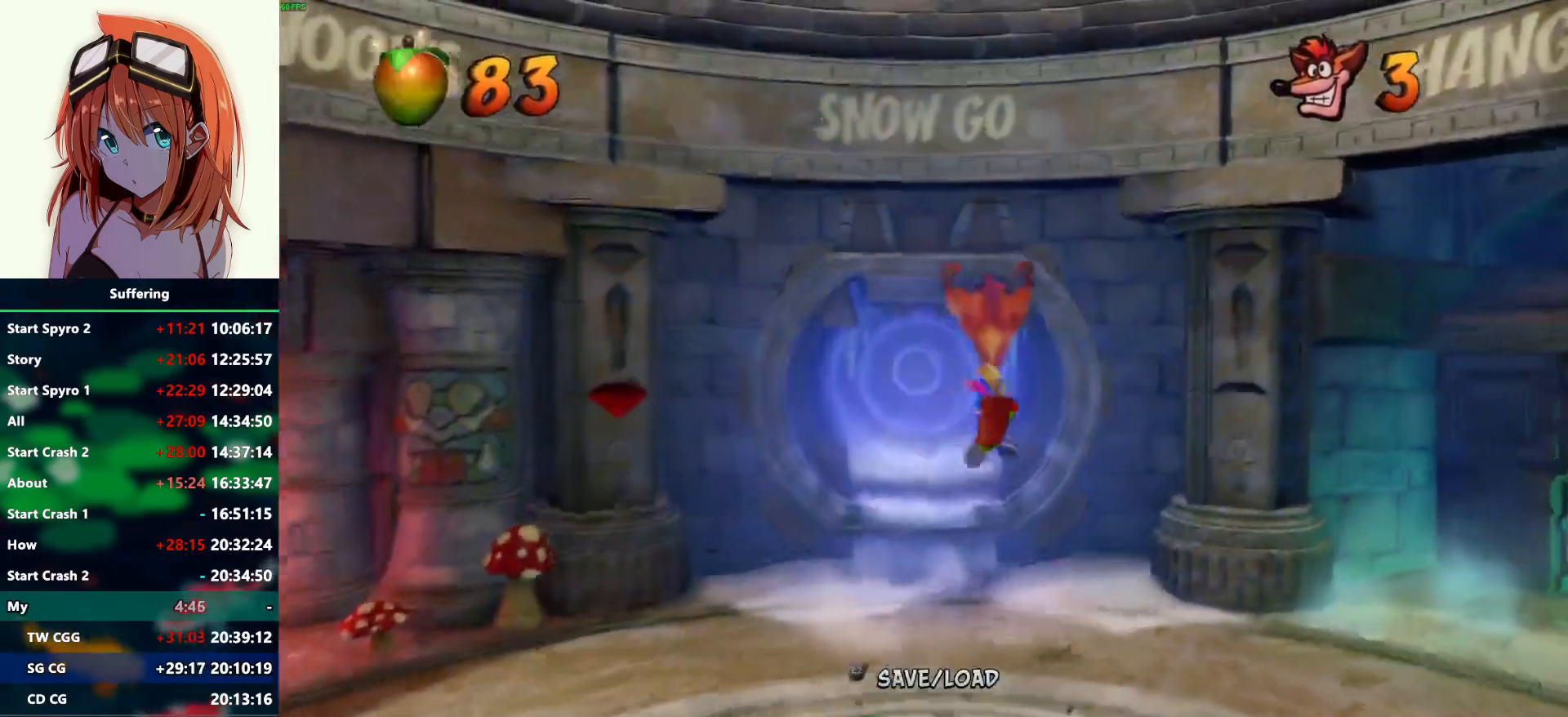
{"buttons": ["DPAD_UP"], "left_stick": "center", "right_stick": "center", "events": [[17, "SQUARE", "down"], [67, "DPAD_LEFT", "down"], [67, "DPAD_RIGHT", "up"], [150, "SQUARE", "up"], [283, "DPAD_LEFT", "up"], [367, "CROSS", "down"], [500, "CROSS", "up"]]}
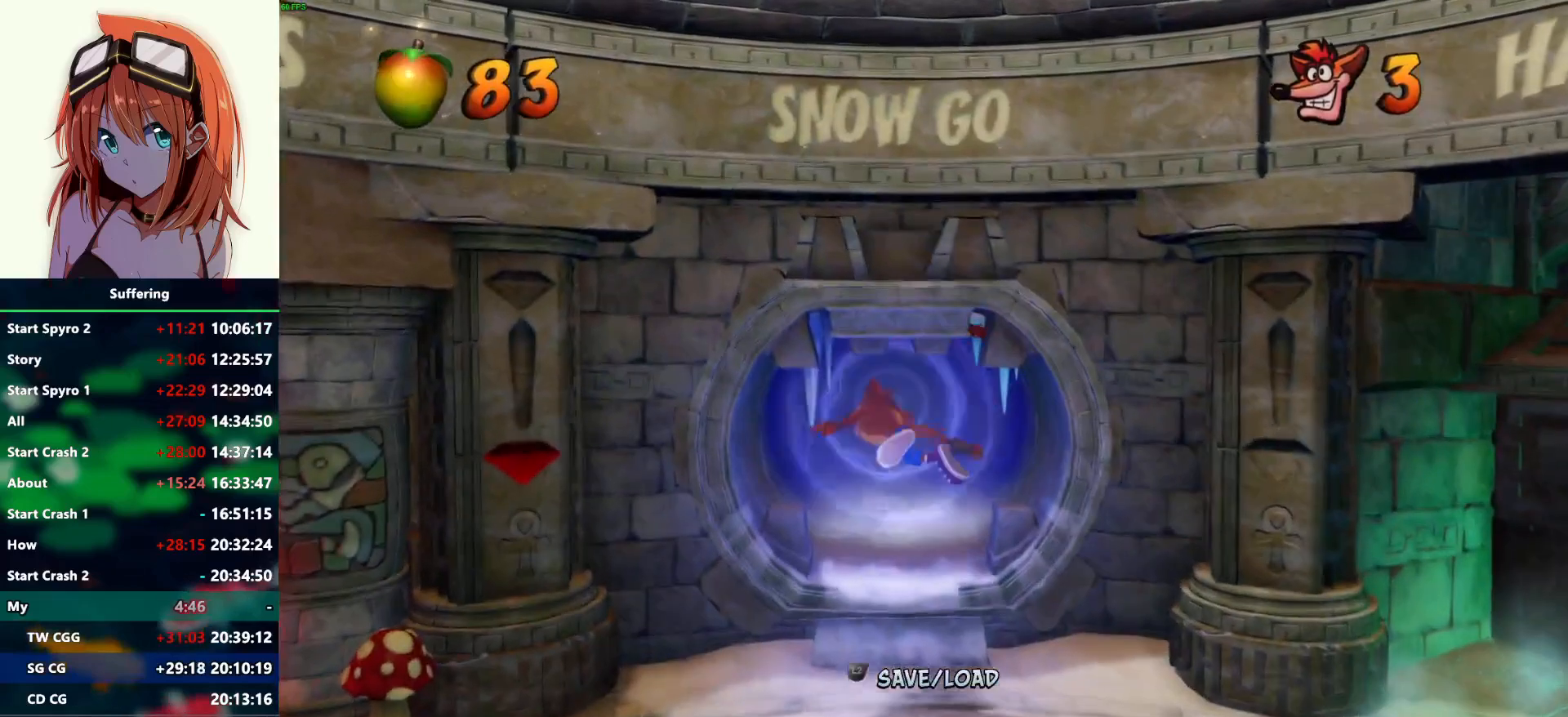
{"buttons": [], "left_stick": "center", "right_stick": "center", "events": [[83, "SQUARE", "down"], [183, "SQUARE", "up"], [317, "DPAD_UP", "up"]]}